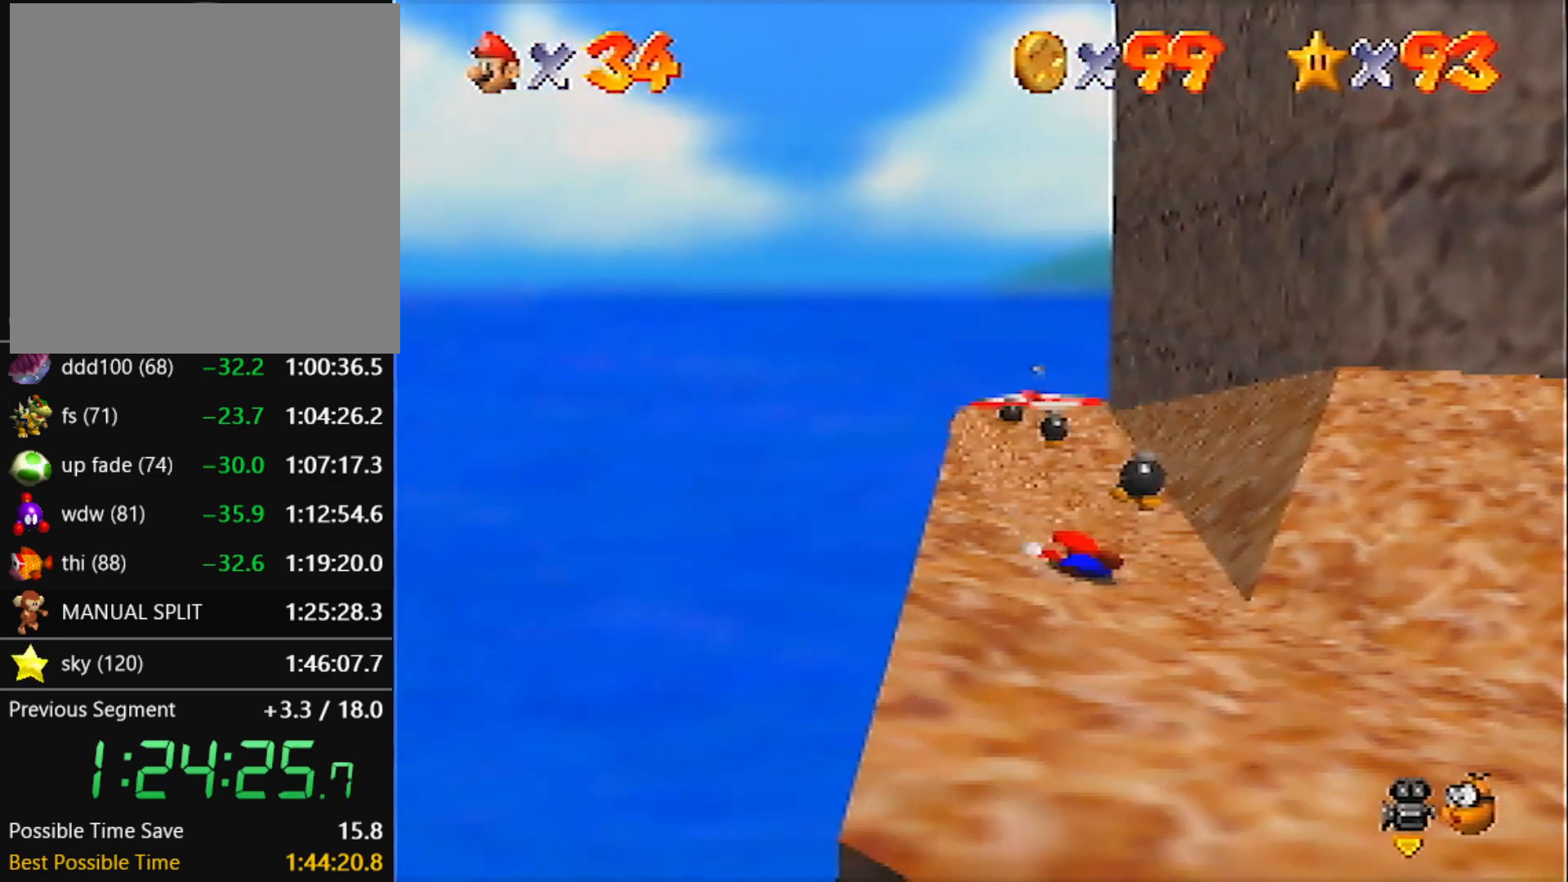
Gameplay with a controller (Nintendo layout); each line is a JSON object with the inputs held at the frame after it. "events" lists button and stick changes between this image and that frame as [ms after this image, input, new state], when the widget could be followed in between. Not read: L3 R3 START.
{"buttons": ["A"], "left_stick": "up", "events": [[33, "B", "down"], [133, "B", "up"], [133, "left_stick", "up"]]}
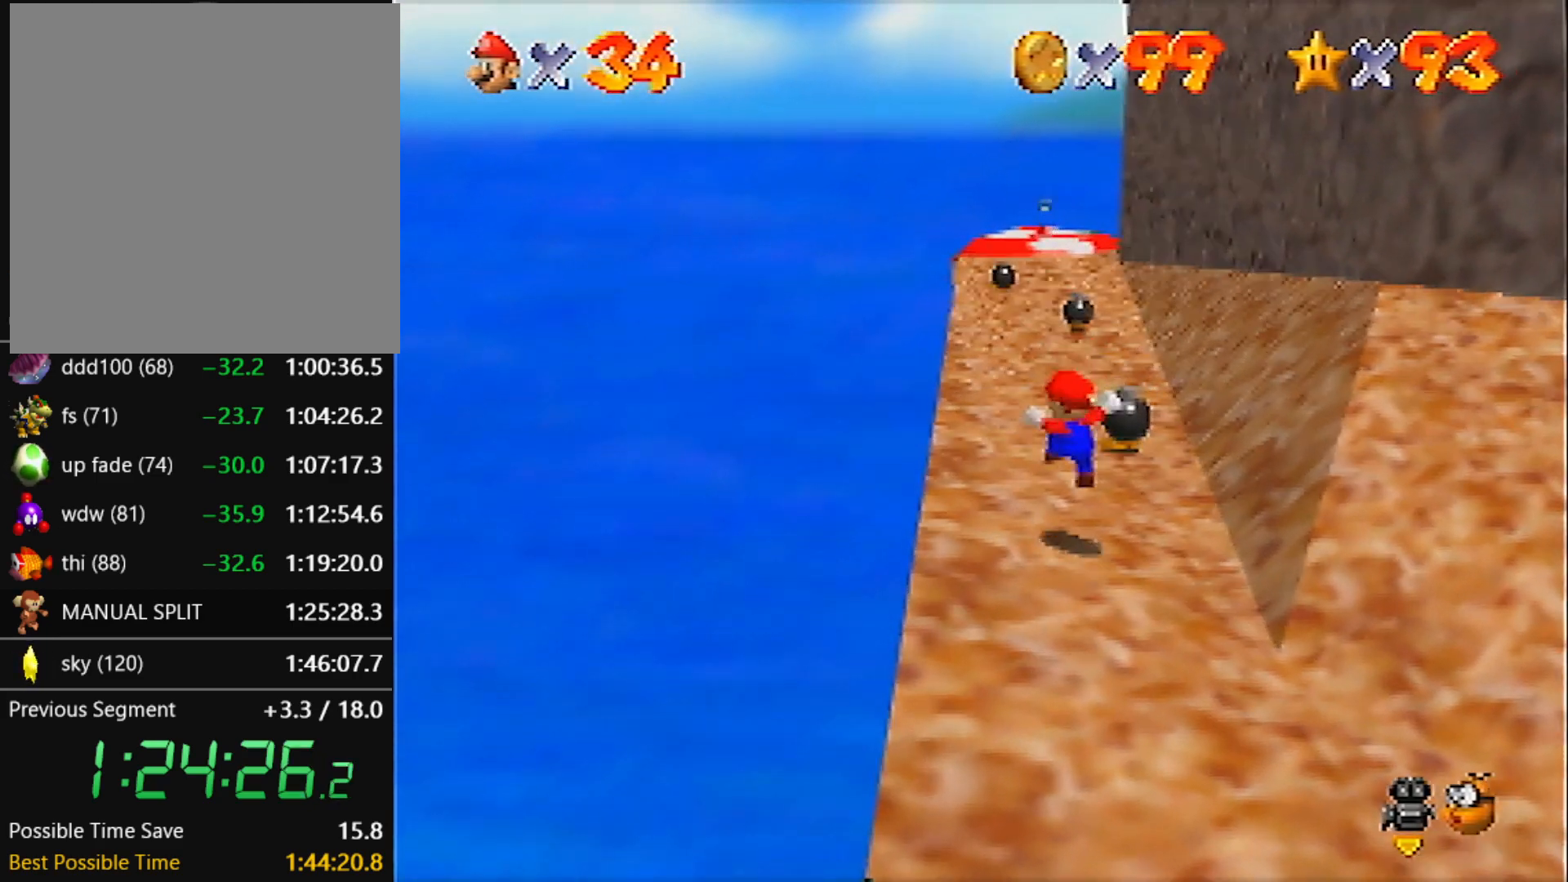
{"buttons": ["A"], "left_stick": "center", "events": [[501, "left_stick", "center"]]}
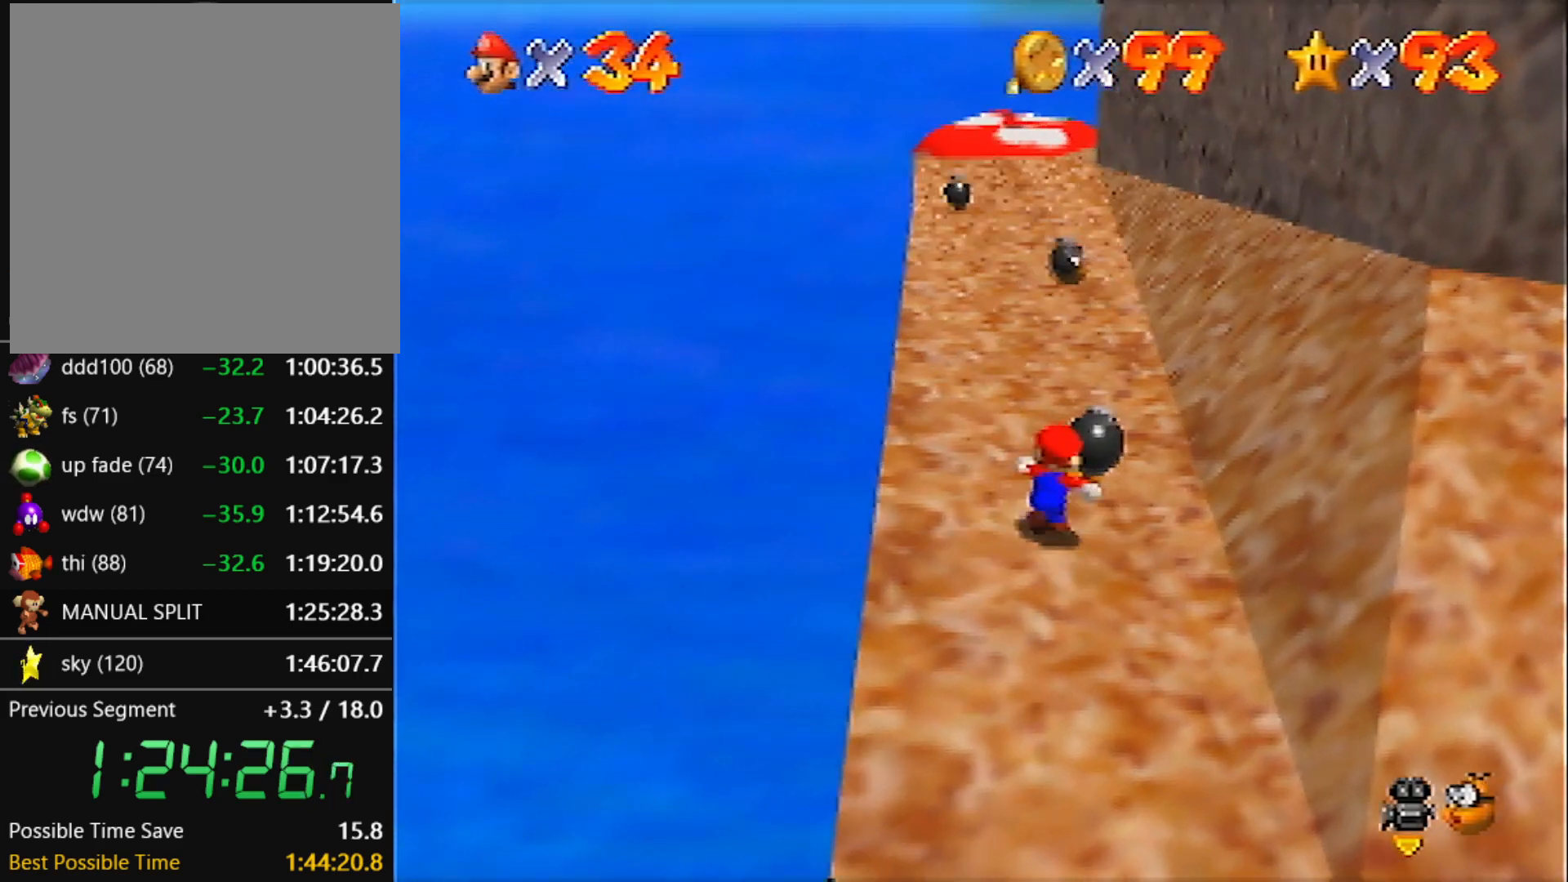
{"buttons": [], "left_stick": "center", "events": [[33, "B", "down"], [66, "A", "up"], [66, "B", "up"]]}
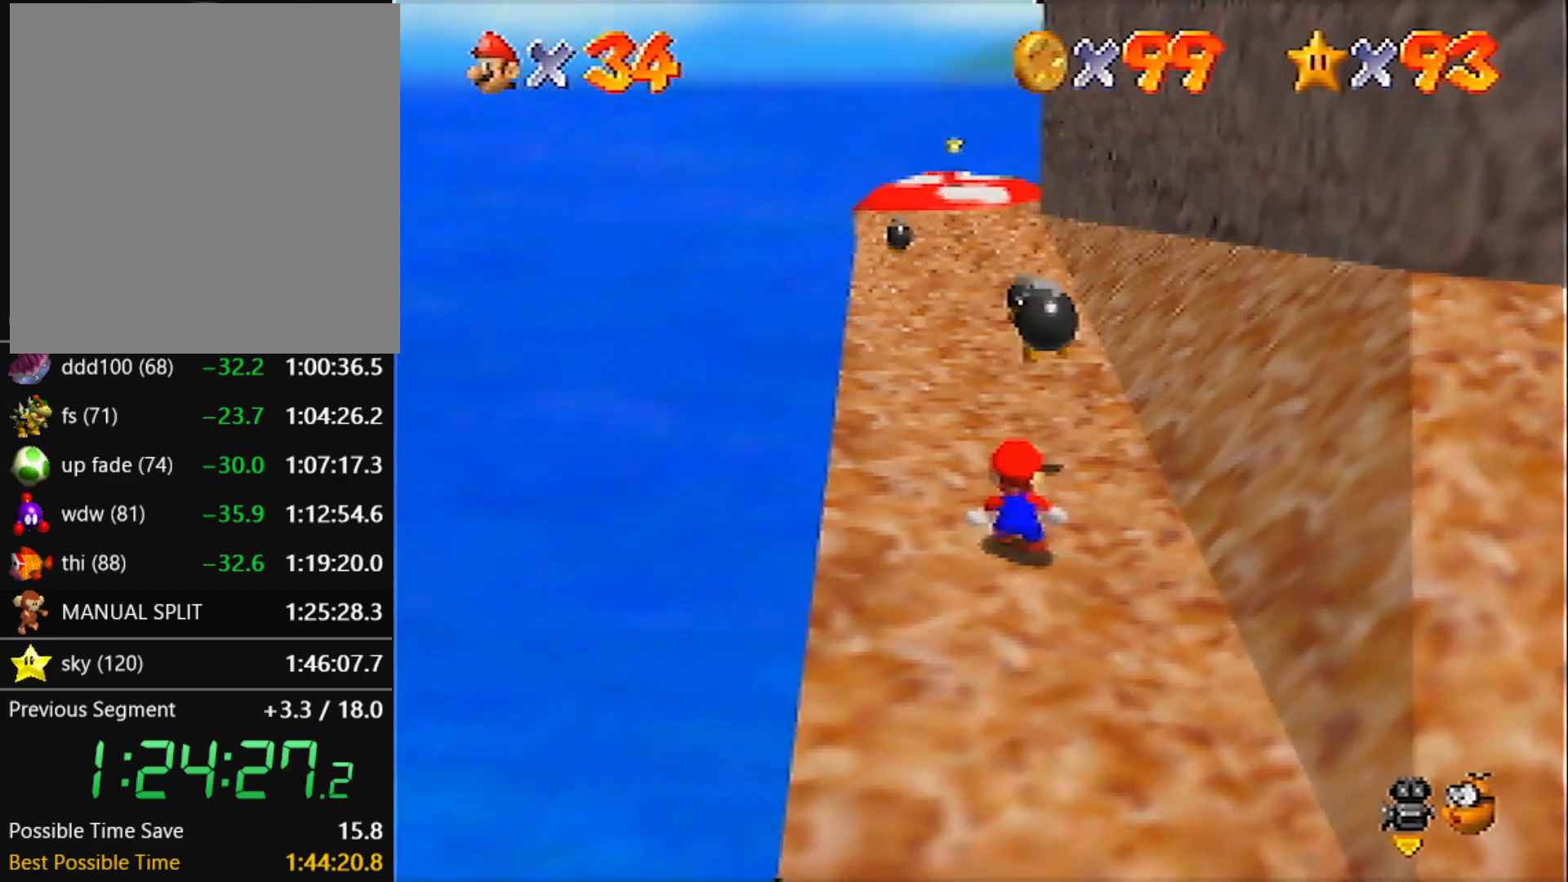
{"buttons": [], "left_stick": "up", "events": [[134, "left_stick", "up"]]}
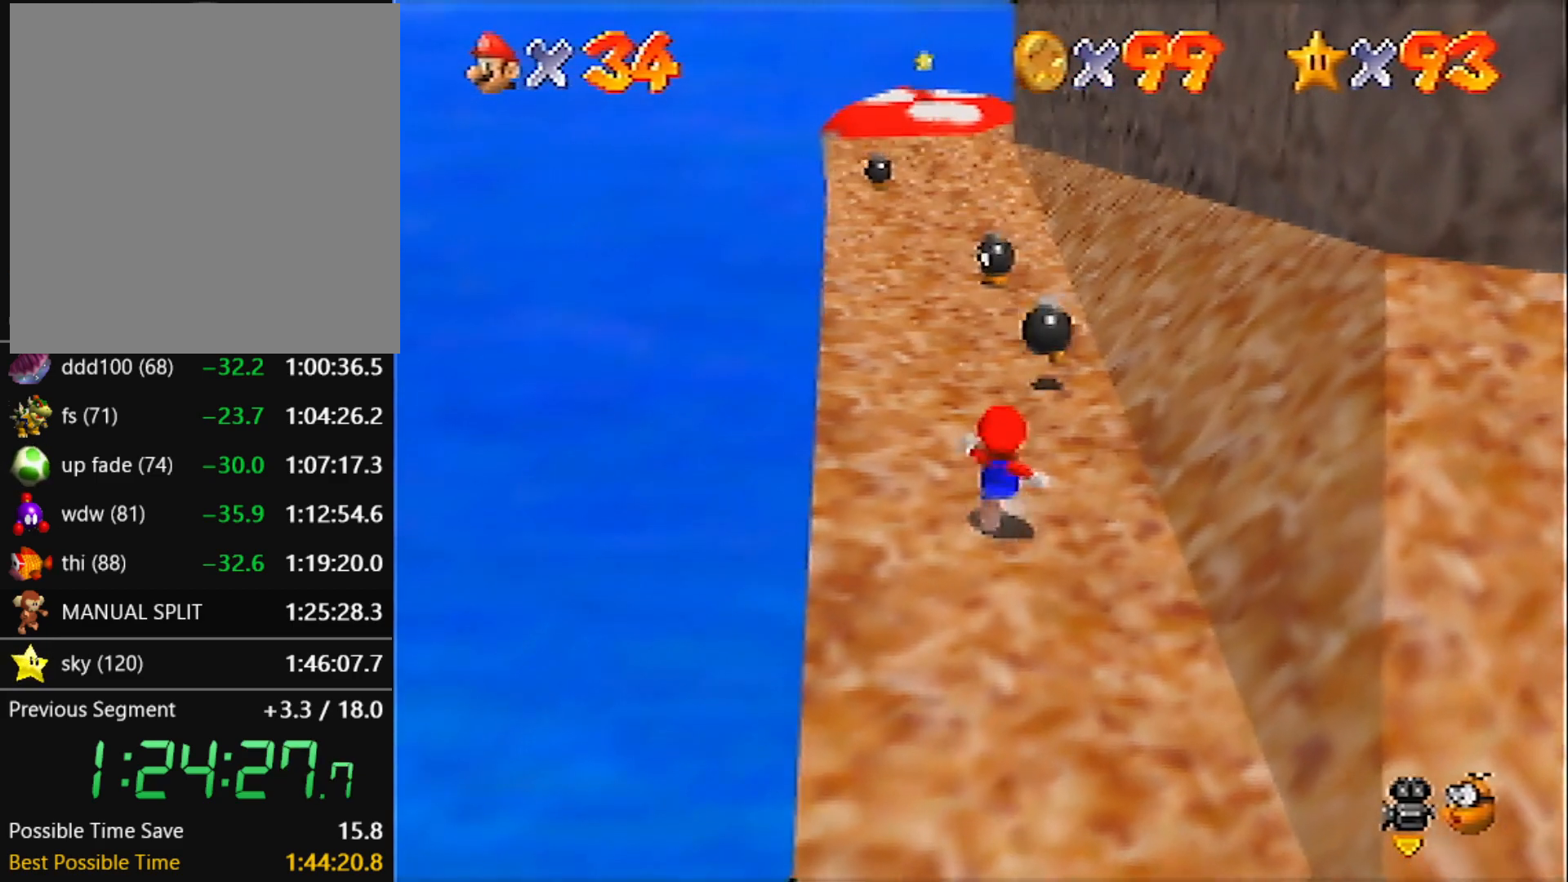
{"buttons": [], "left_stick": "up", "events": []}
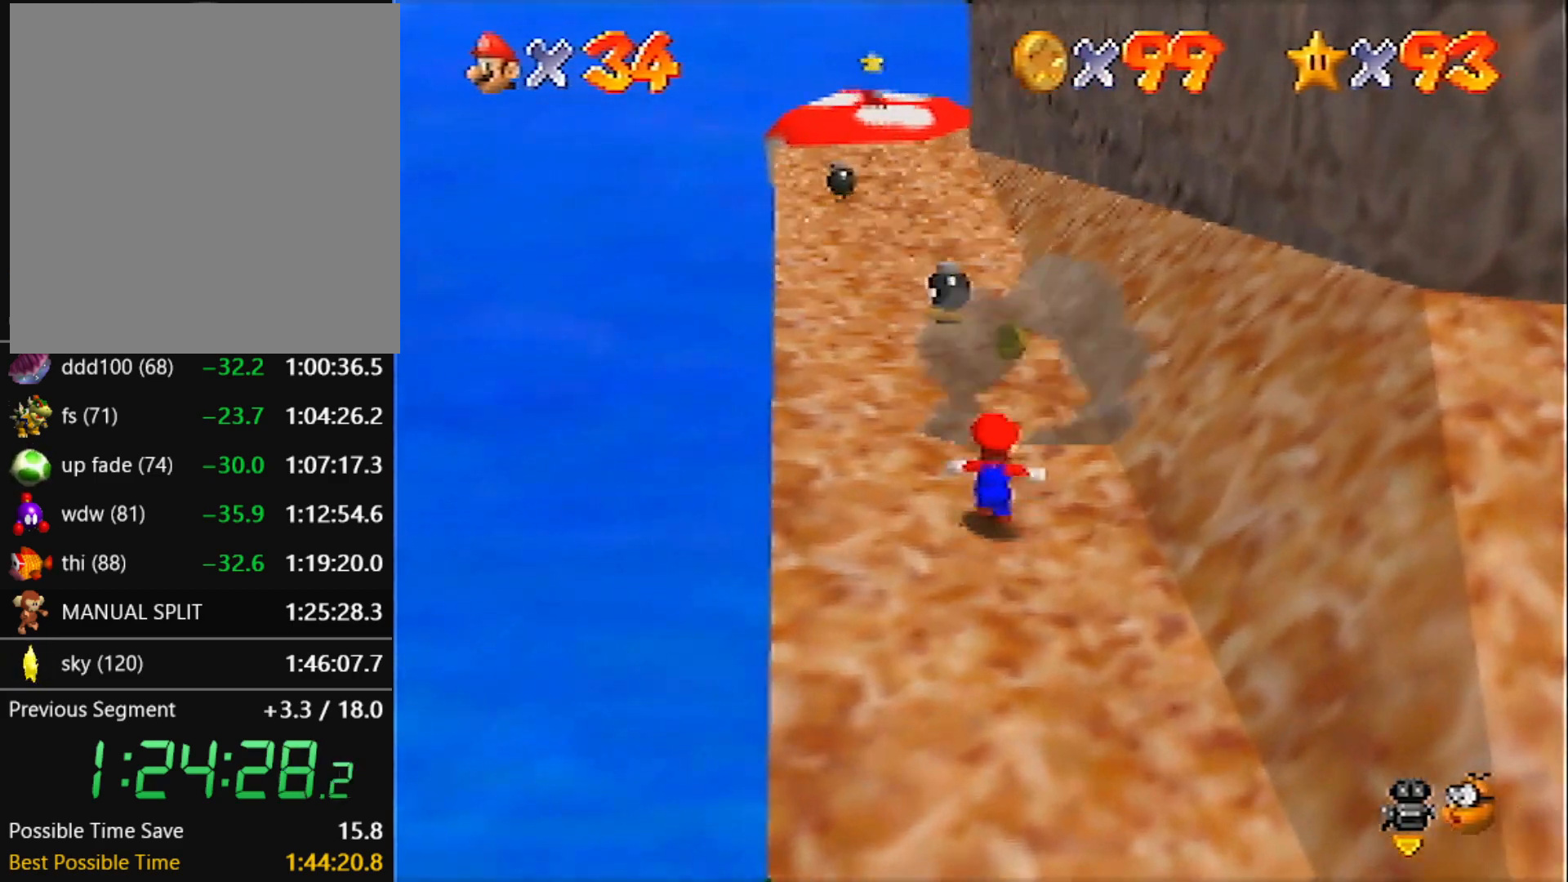
{"buttons": [], "left_stick": "center", "events": [[367, "left_stick", "center"]]}
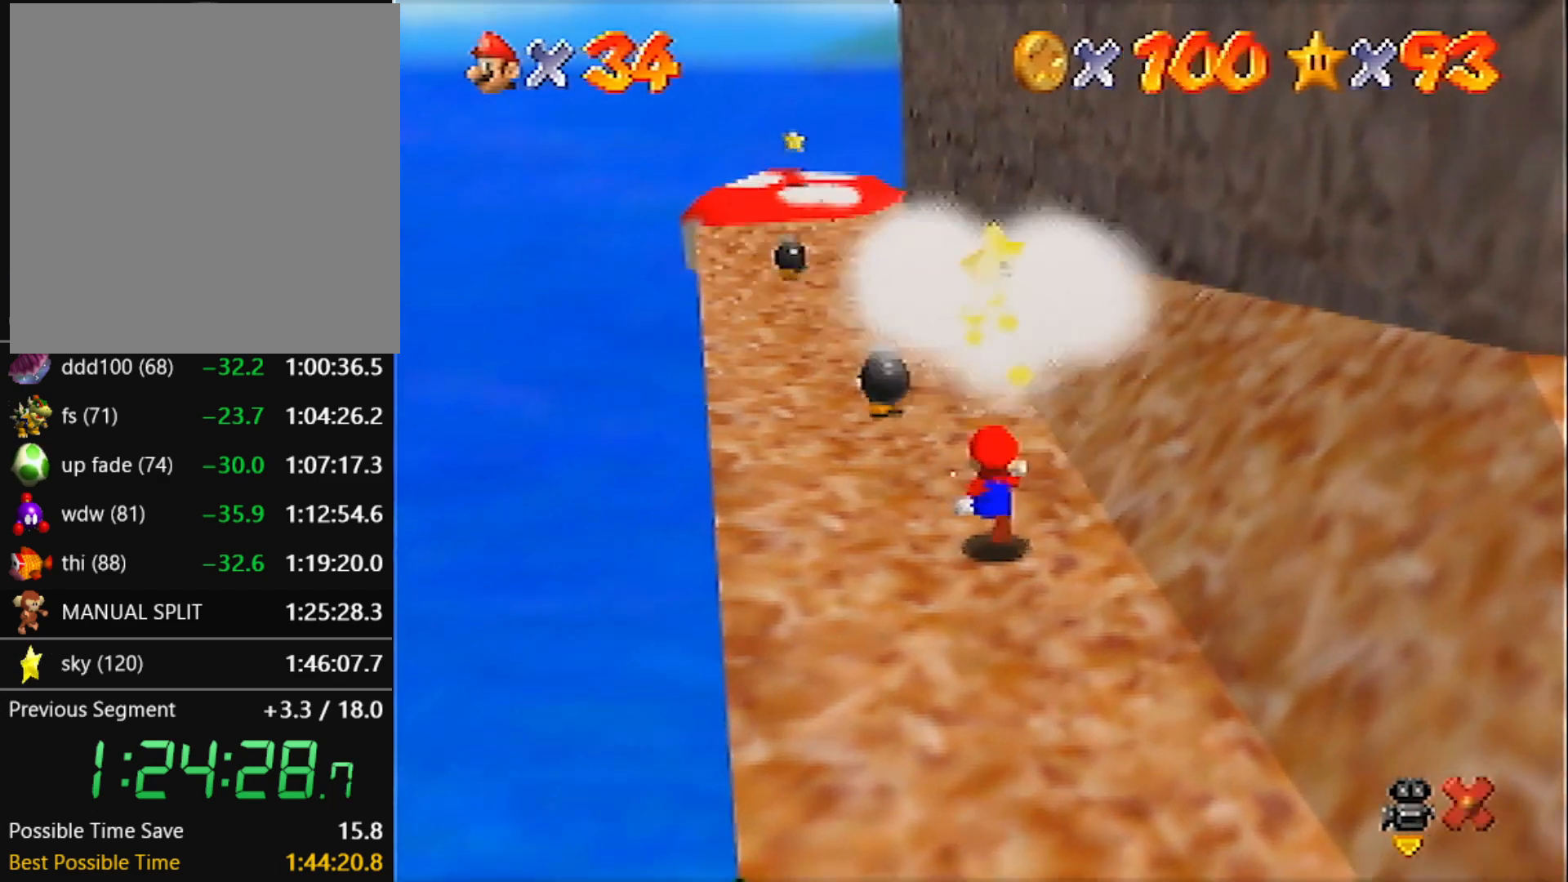
{"buttons": [], "left_stick": "center", "events": []}
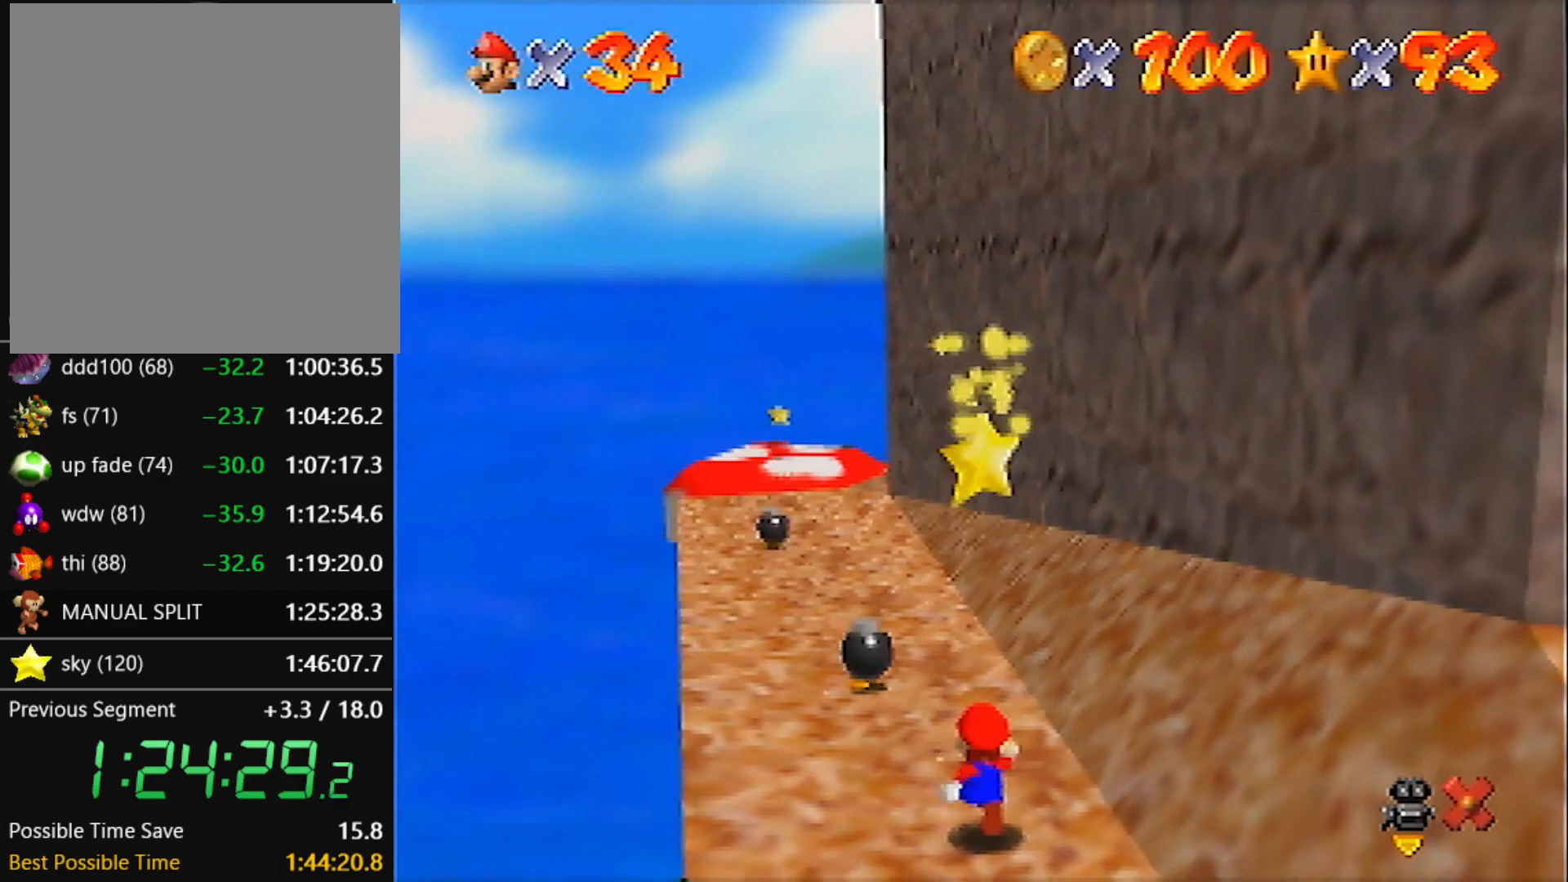
{"buttons": [], "left_stick": "center", "events": []}
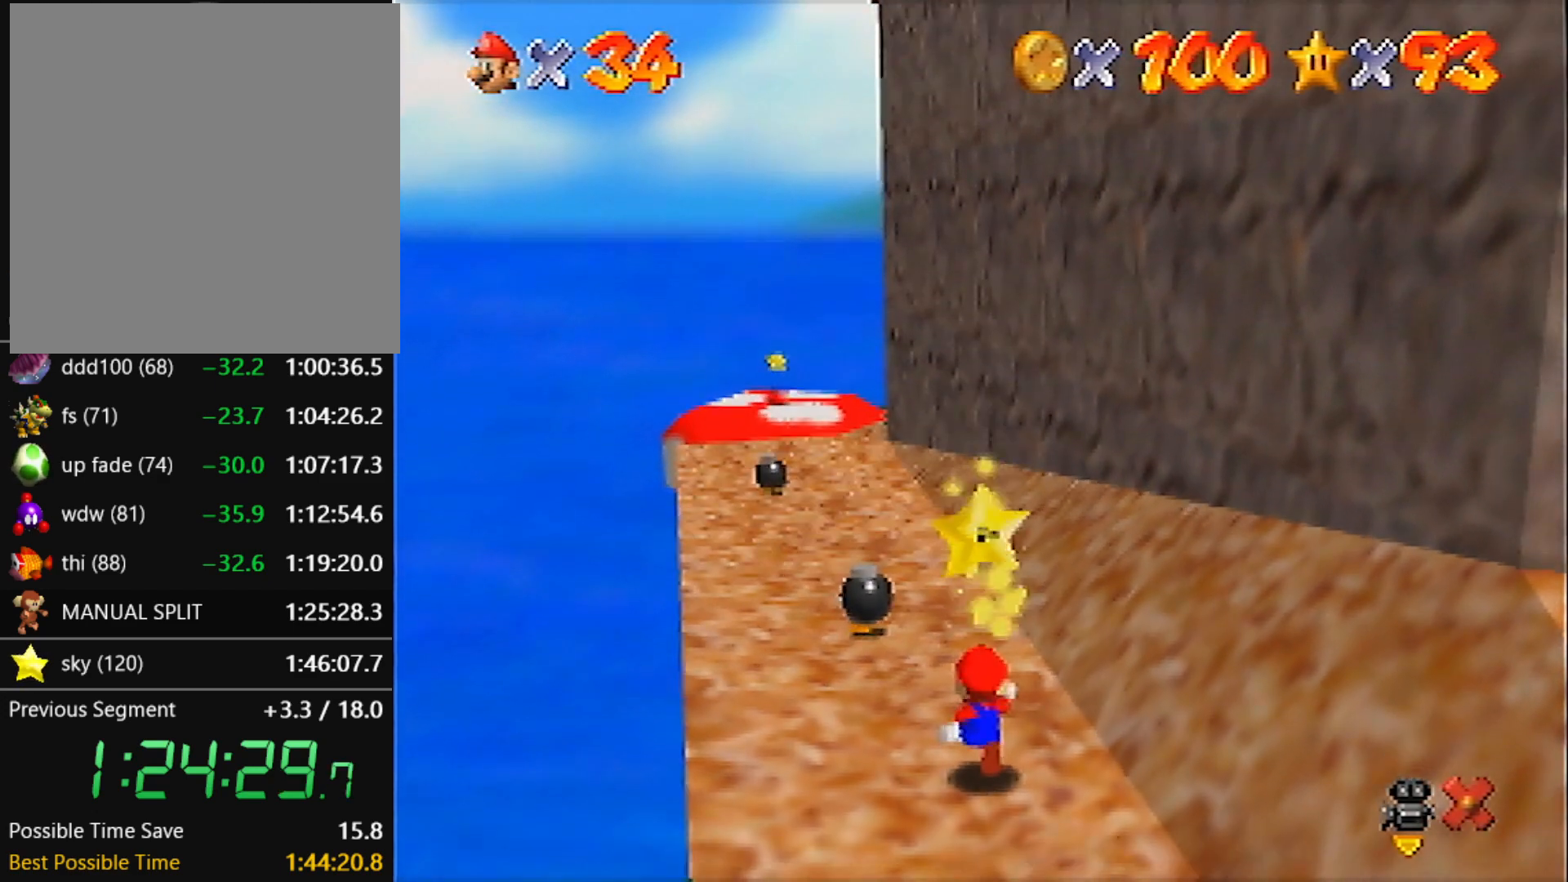
{"buttons": [], "left_stick": "center", "events": []}
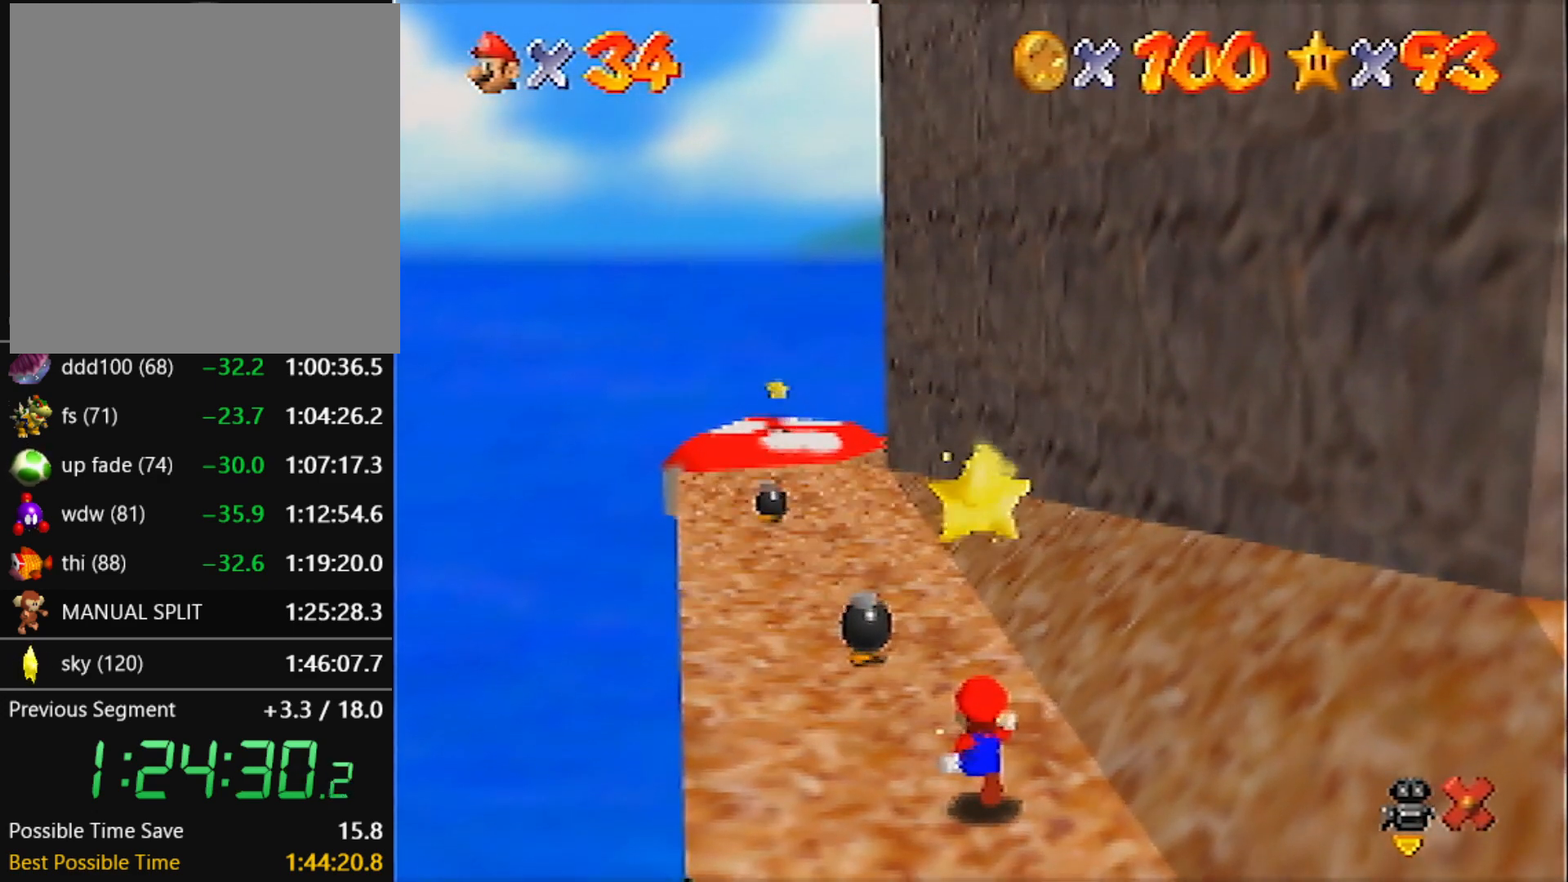
{"buttons": [], "left_stick": "center", "events": []}
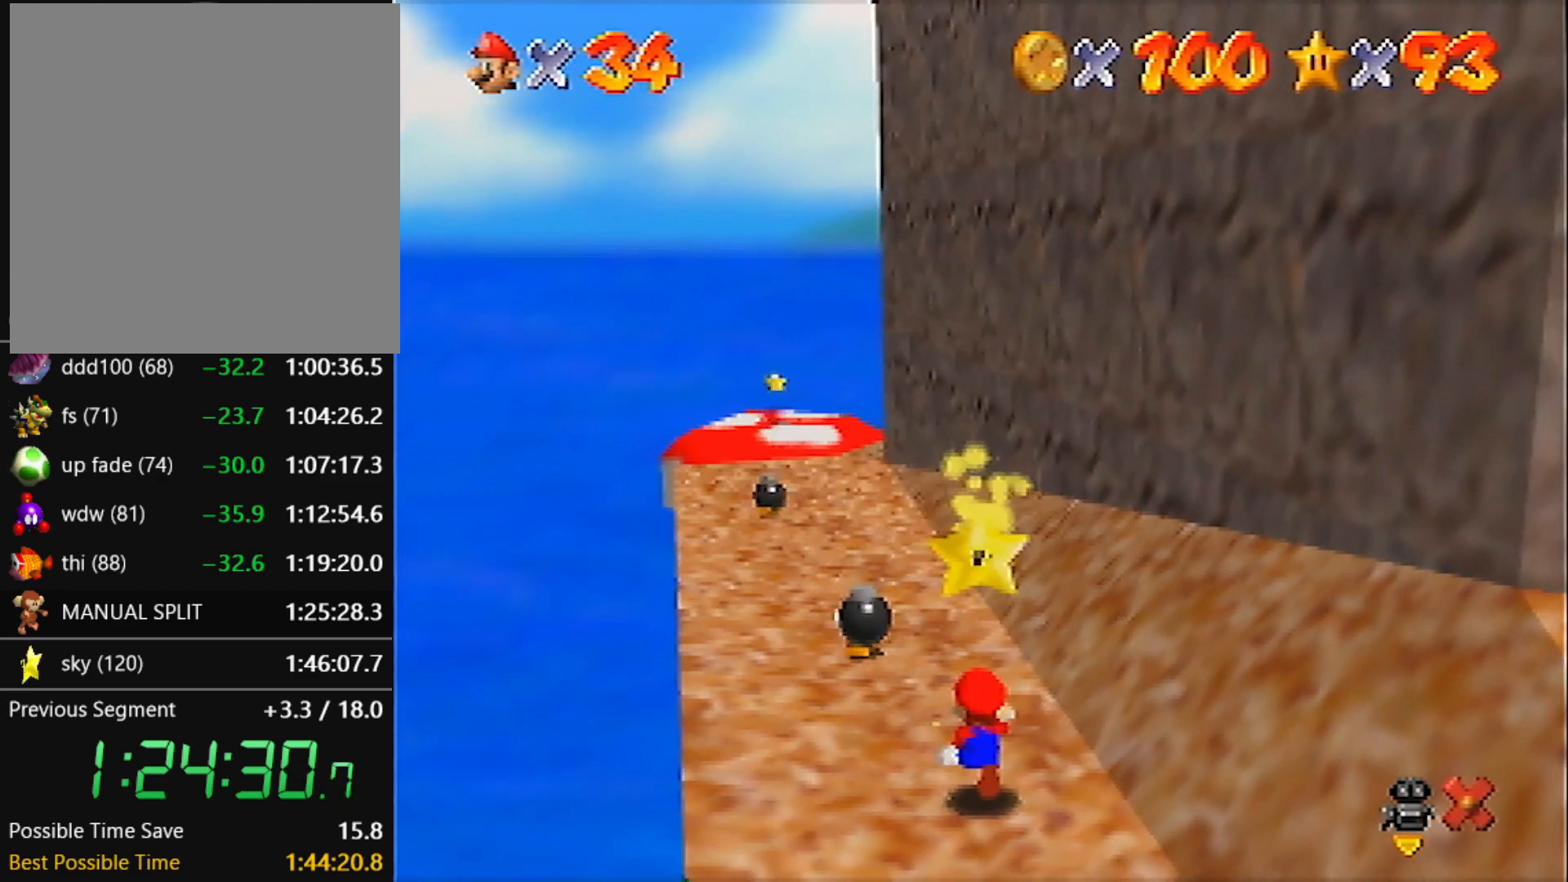
{"buttons": [], "left_stick": "center", "events": []}
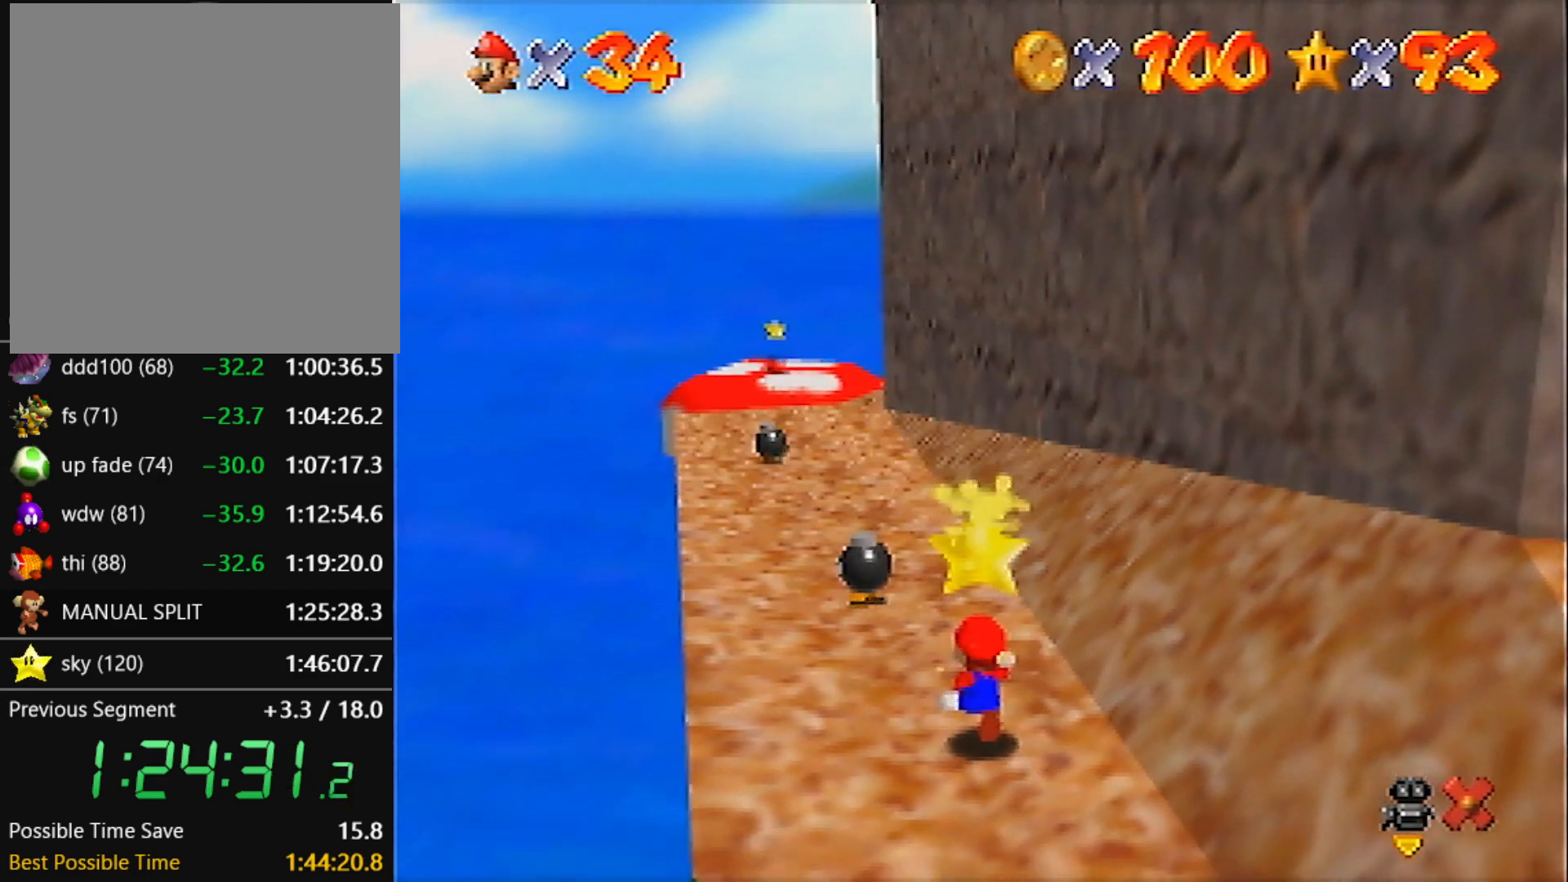
{"buttons": [], "left_stick": "center", "events": []}
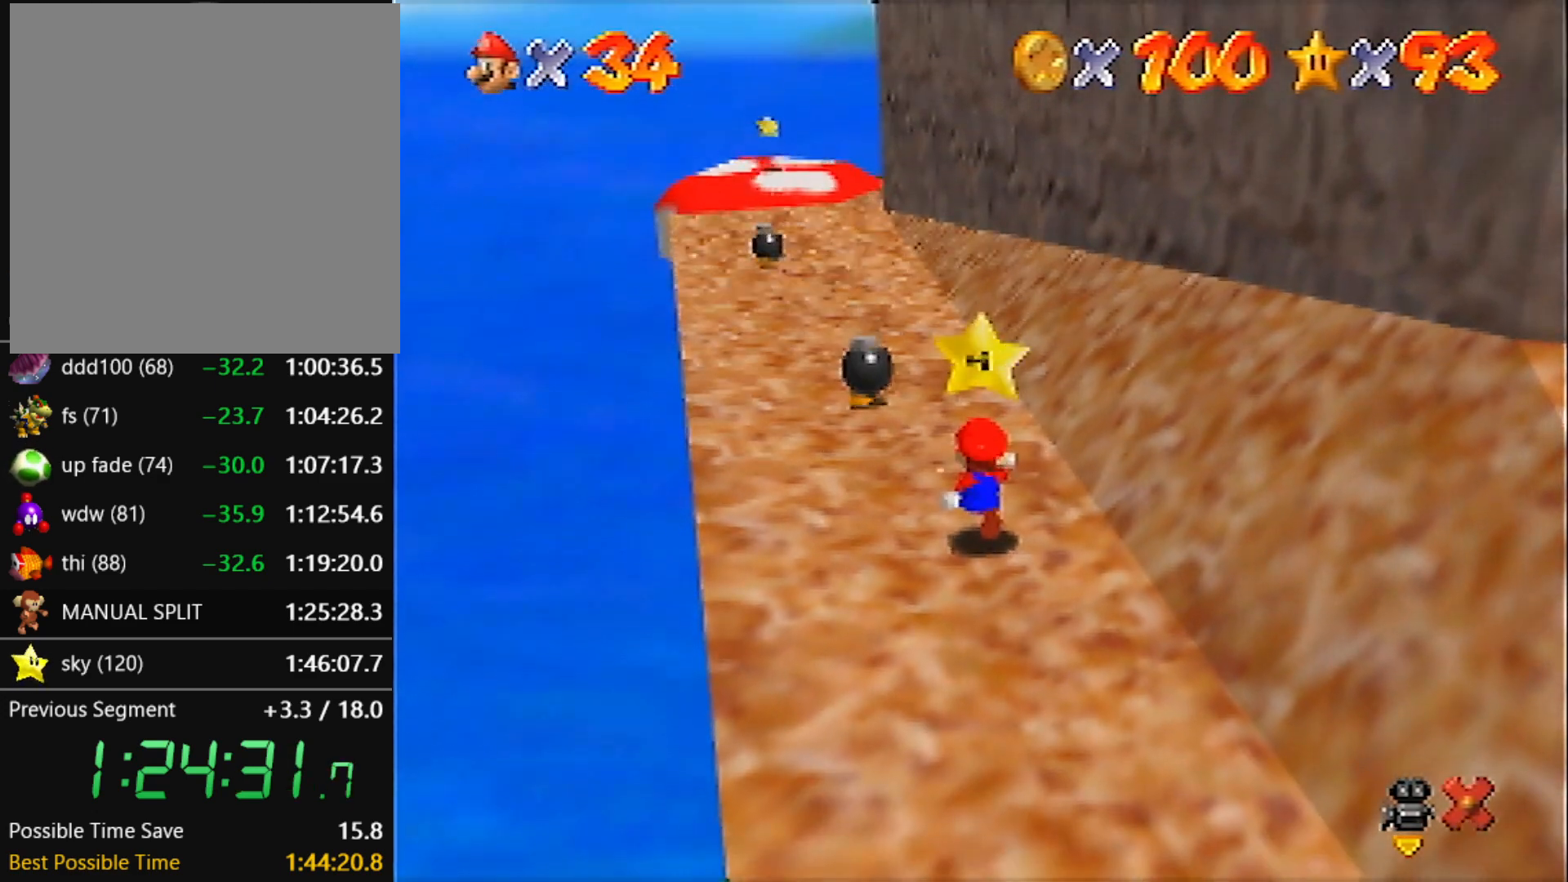
{"buttons": [], "left_stick": "center", "events": [[401, "A", "down"], [401, "Z", "down"], [501, "A", "up"], [501, "Z", "up"]]}
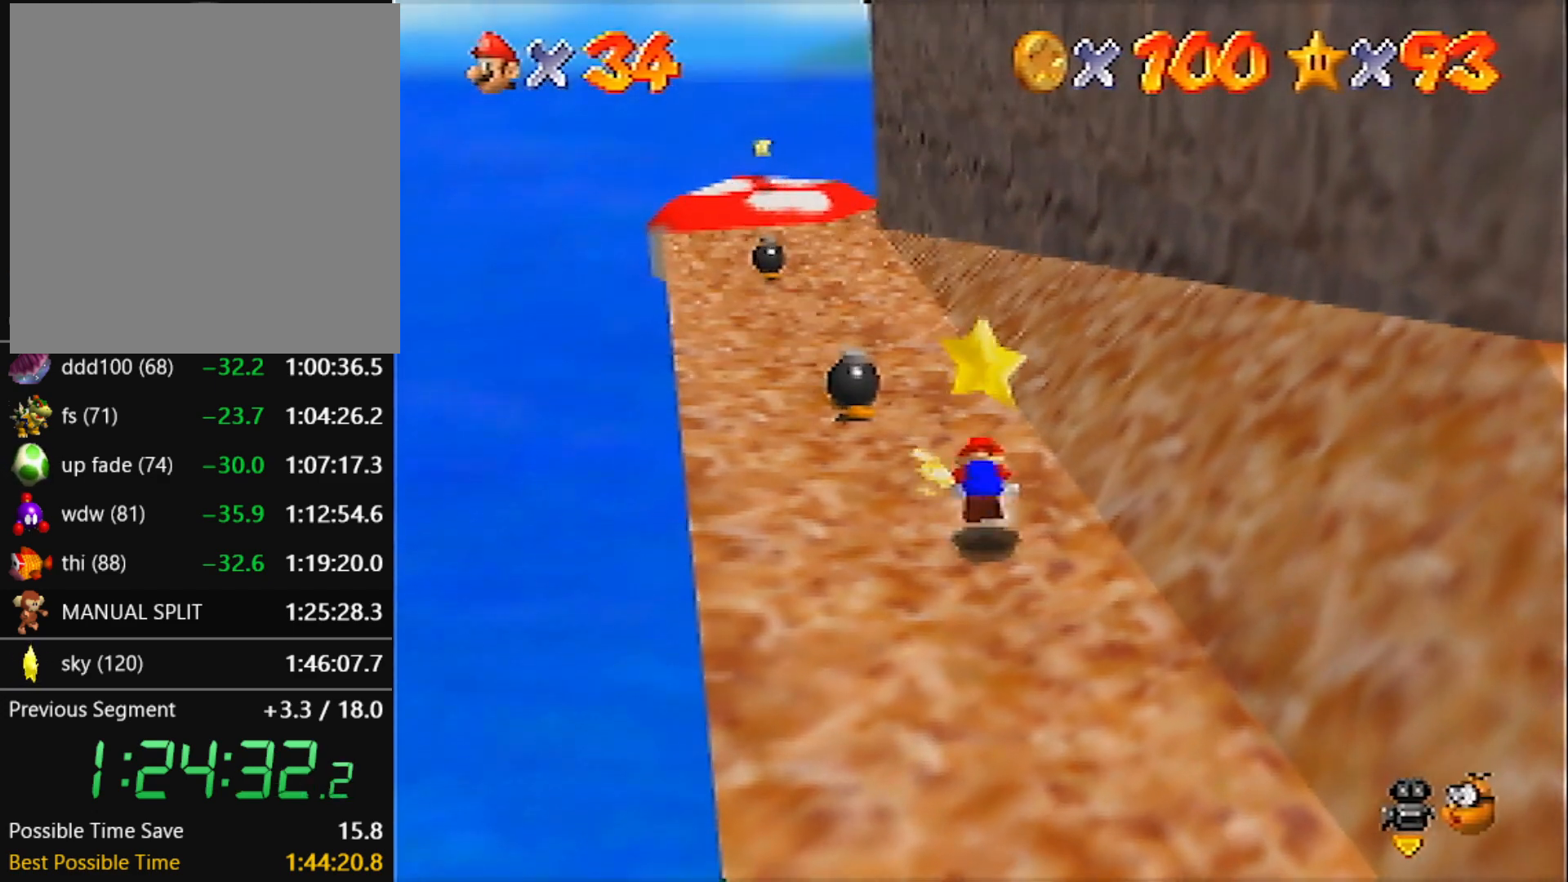
{"buttons": [], "left_stick": "center", "events": []}
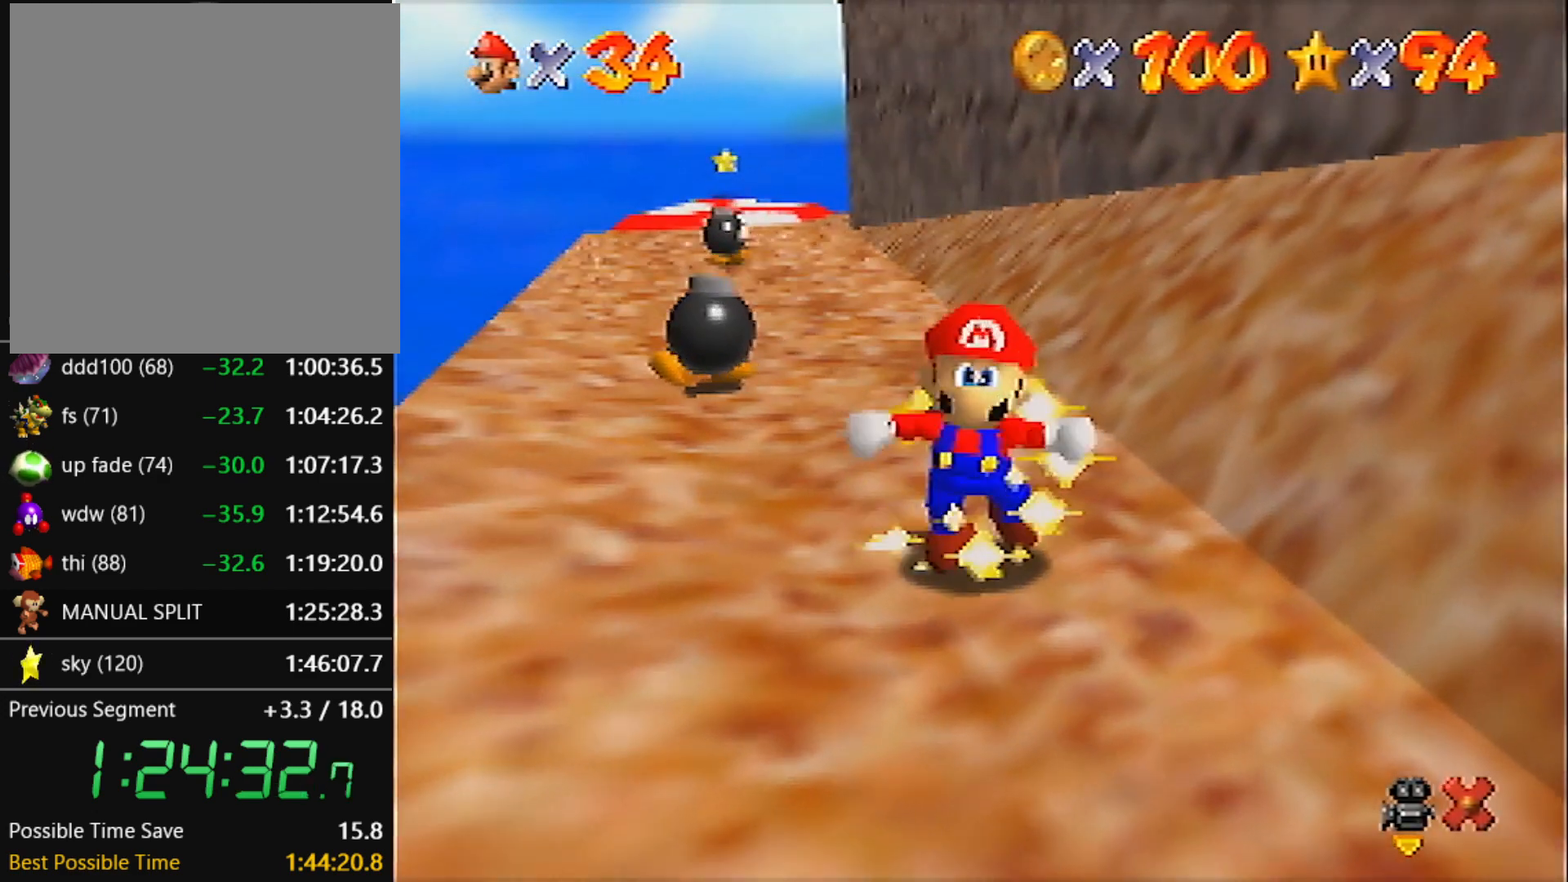
{"buttons": [], "left_stick": "center", "events": []}
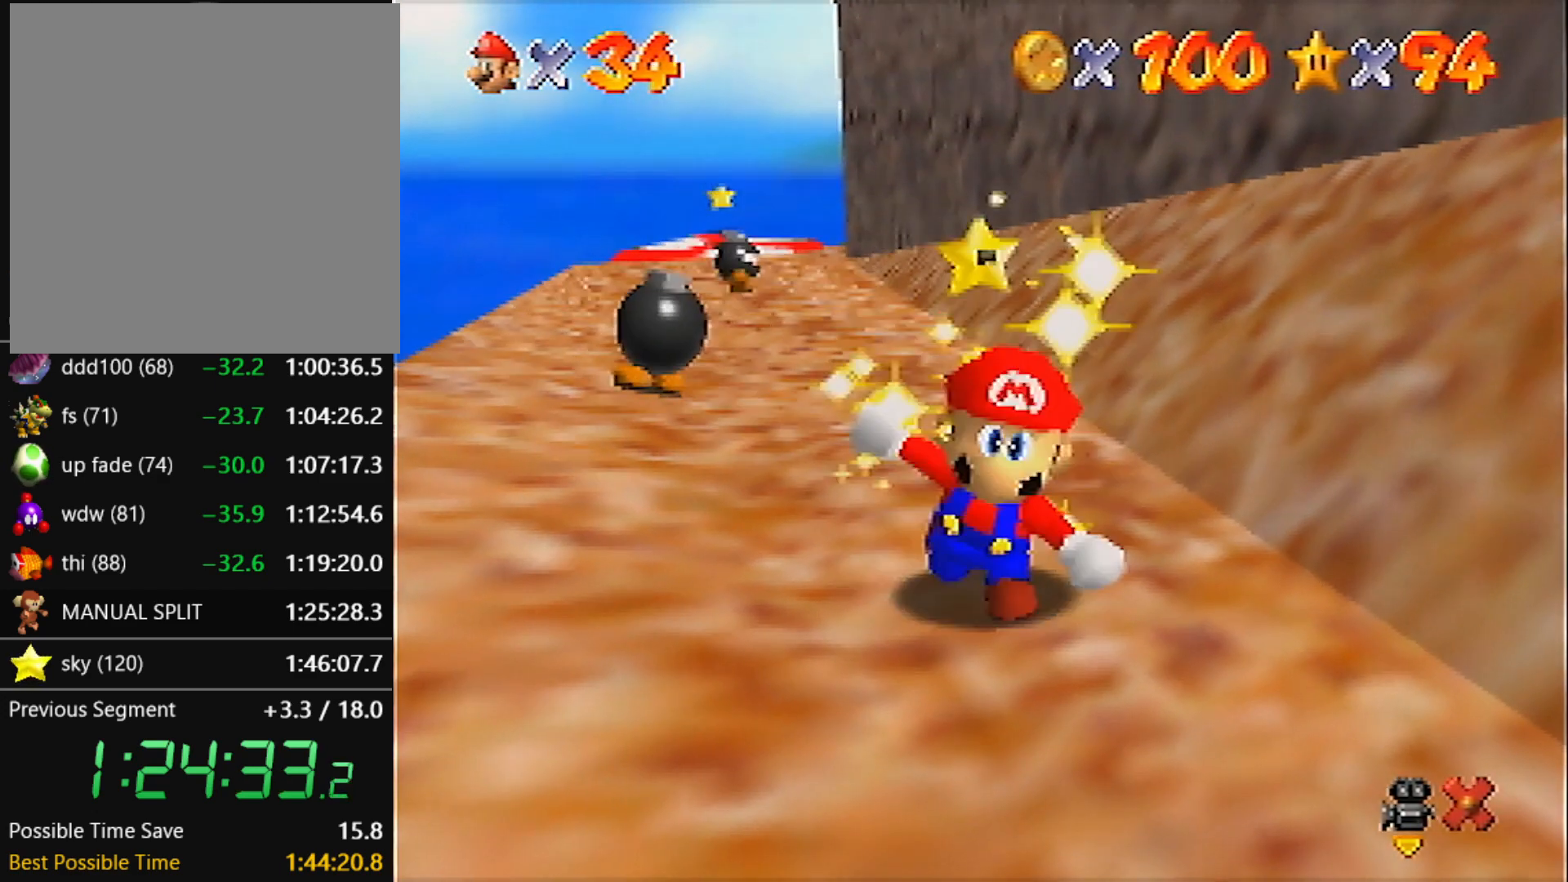
{"buttons": [], "left_stick": "center", "events": []}
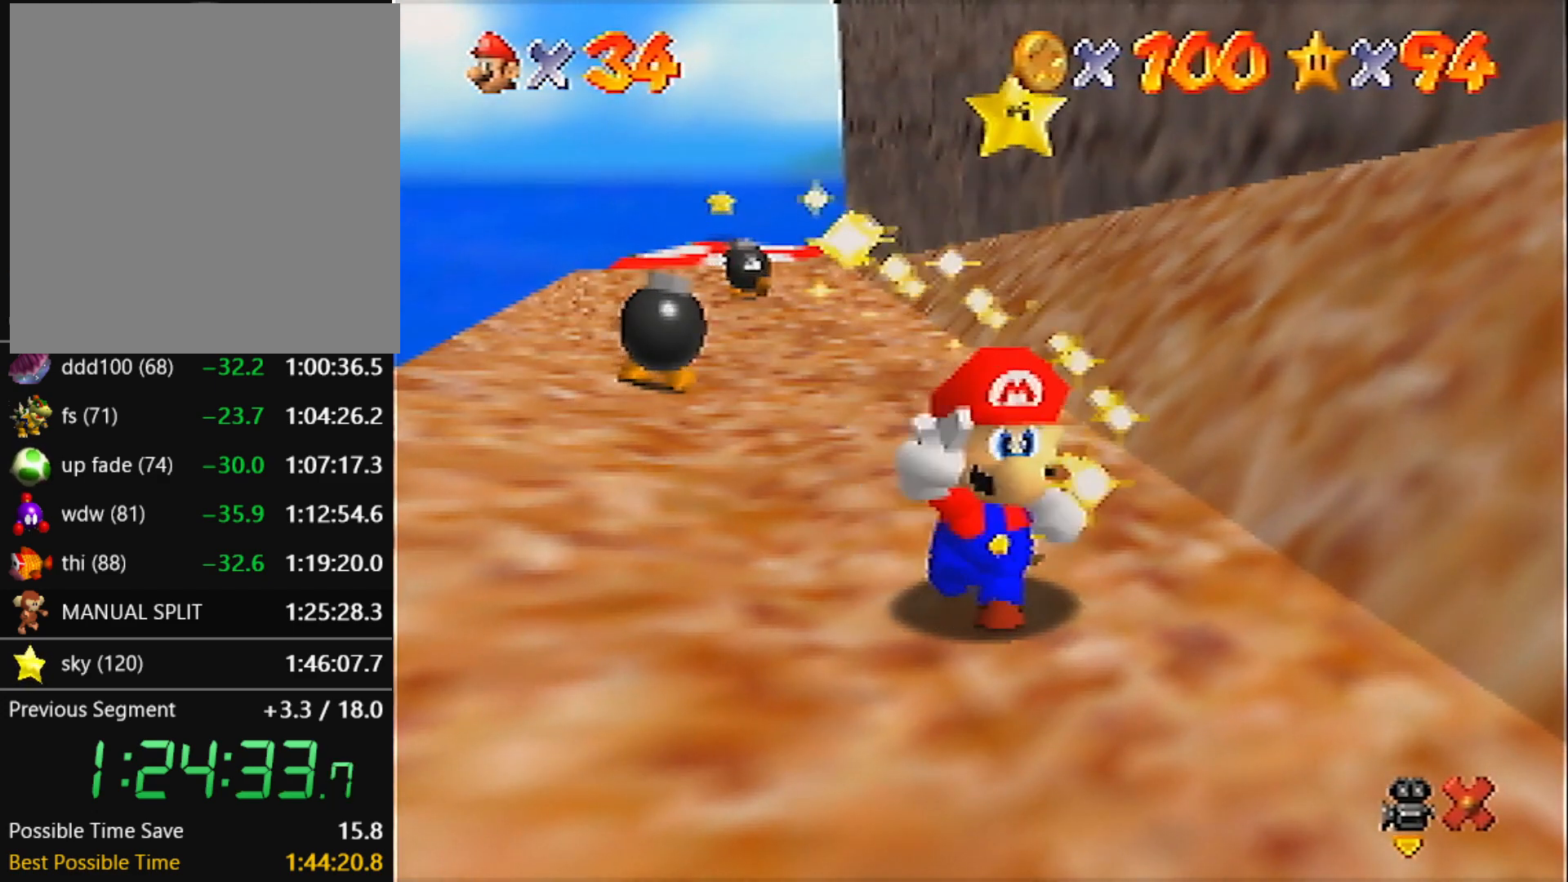
{"buttons": [], "left_stick": "center", "events": []}
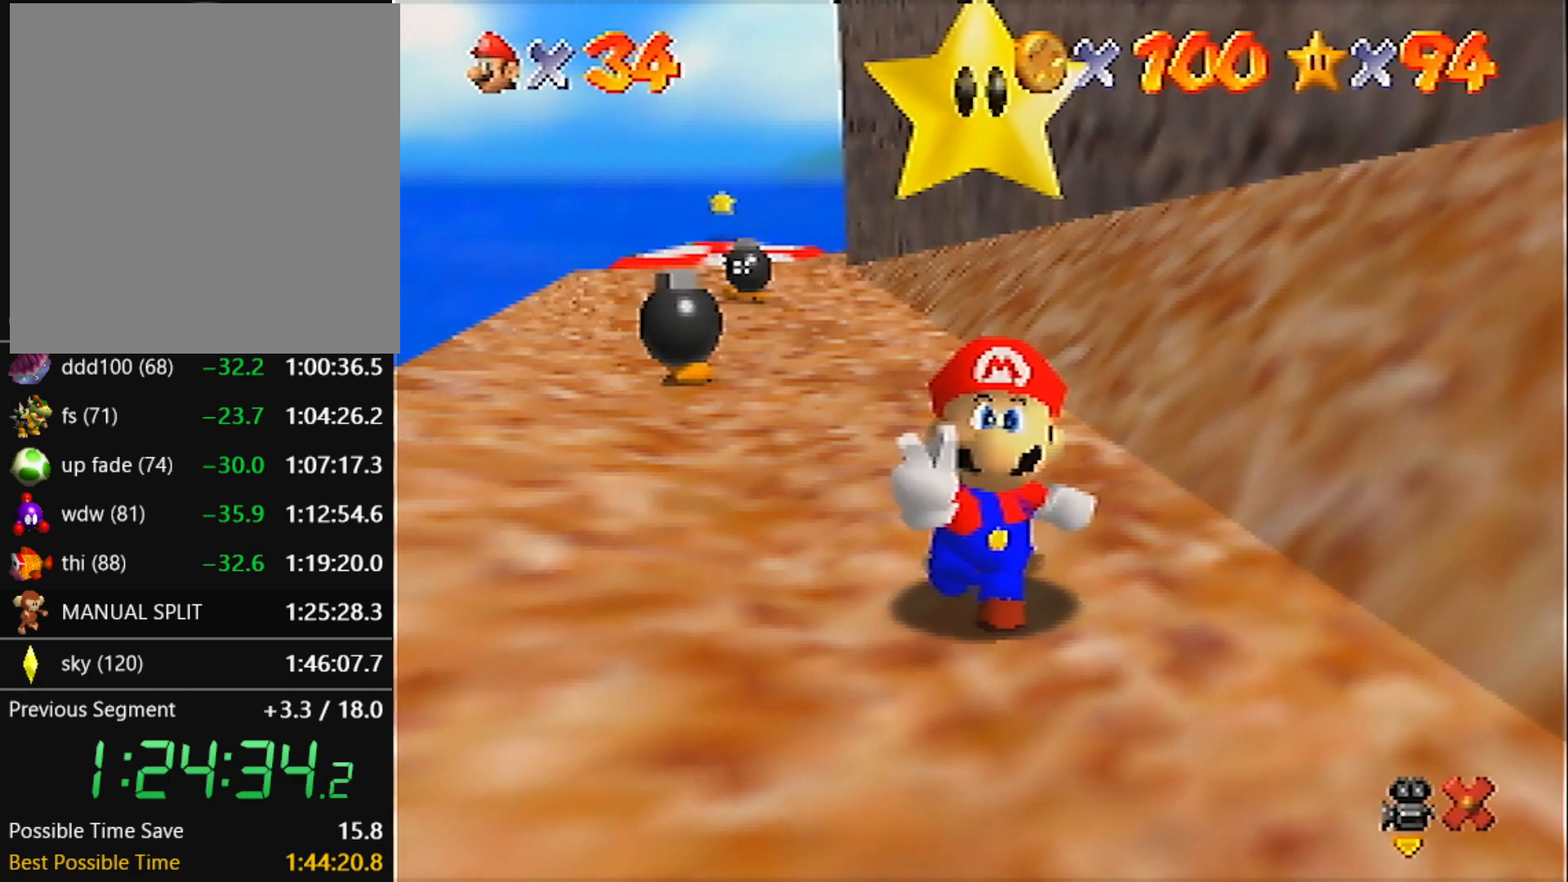
{"buttons": [], "left_stick": "center", "events": []}
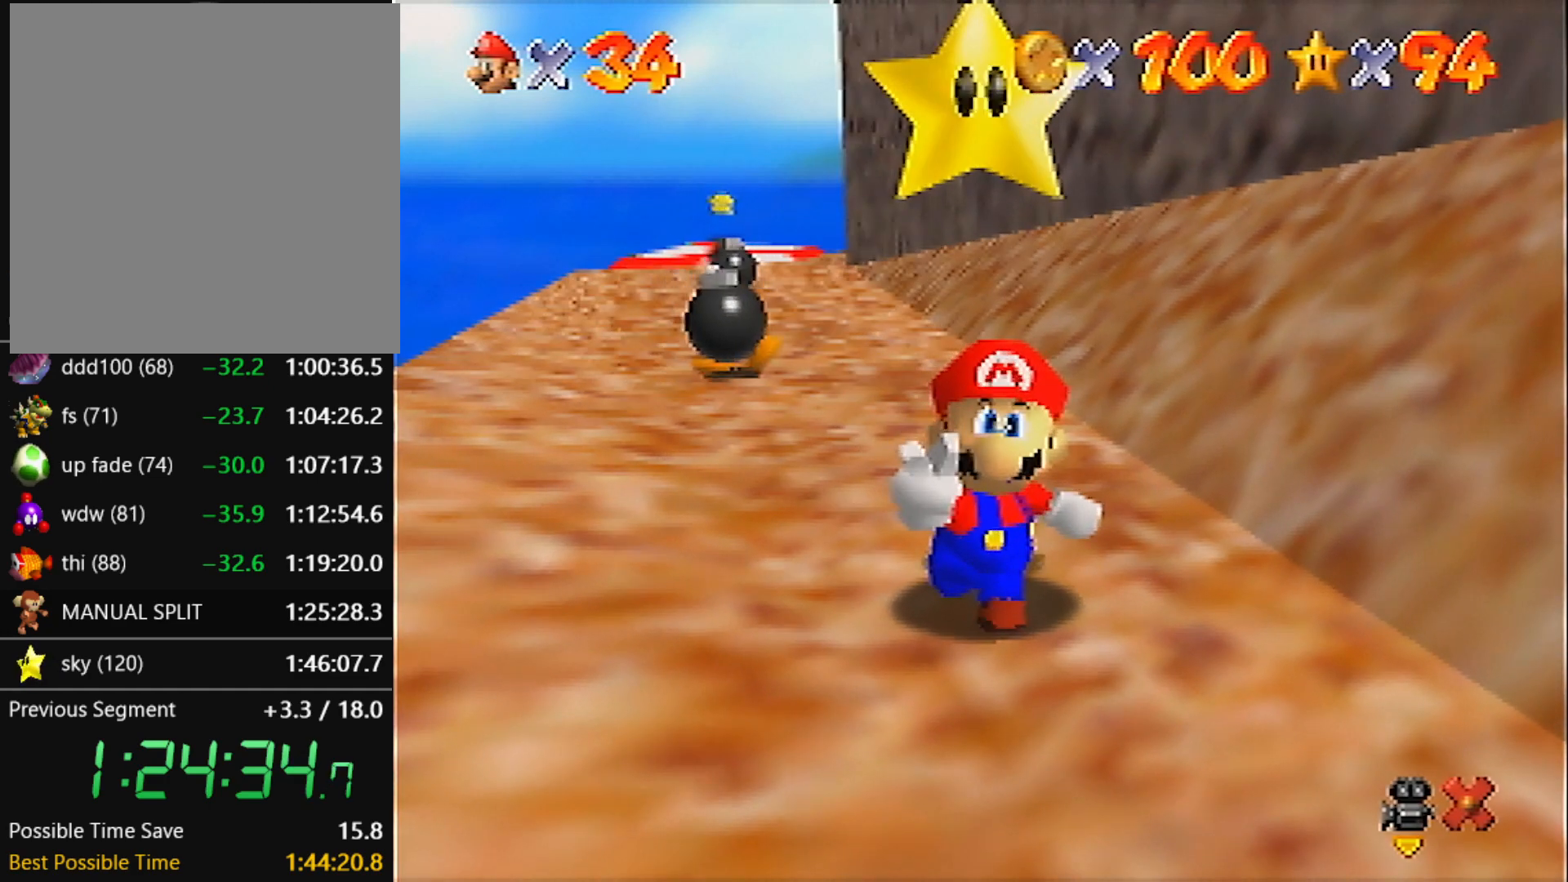
{"buttons": [], "left_stick": "center", "events": []}
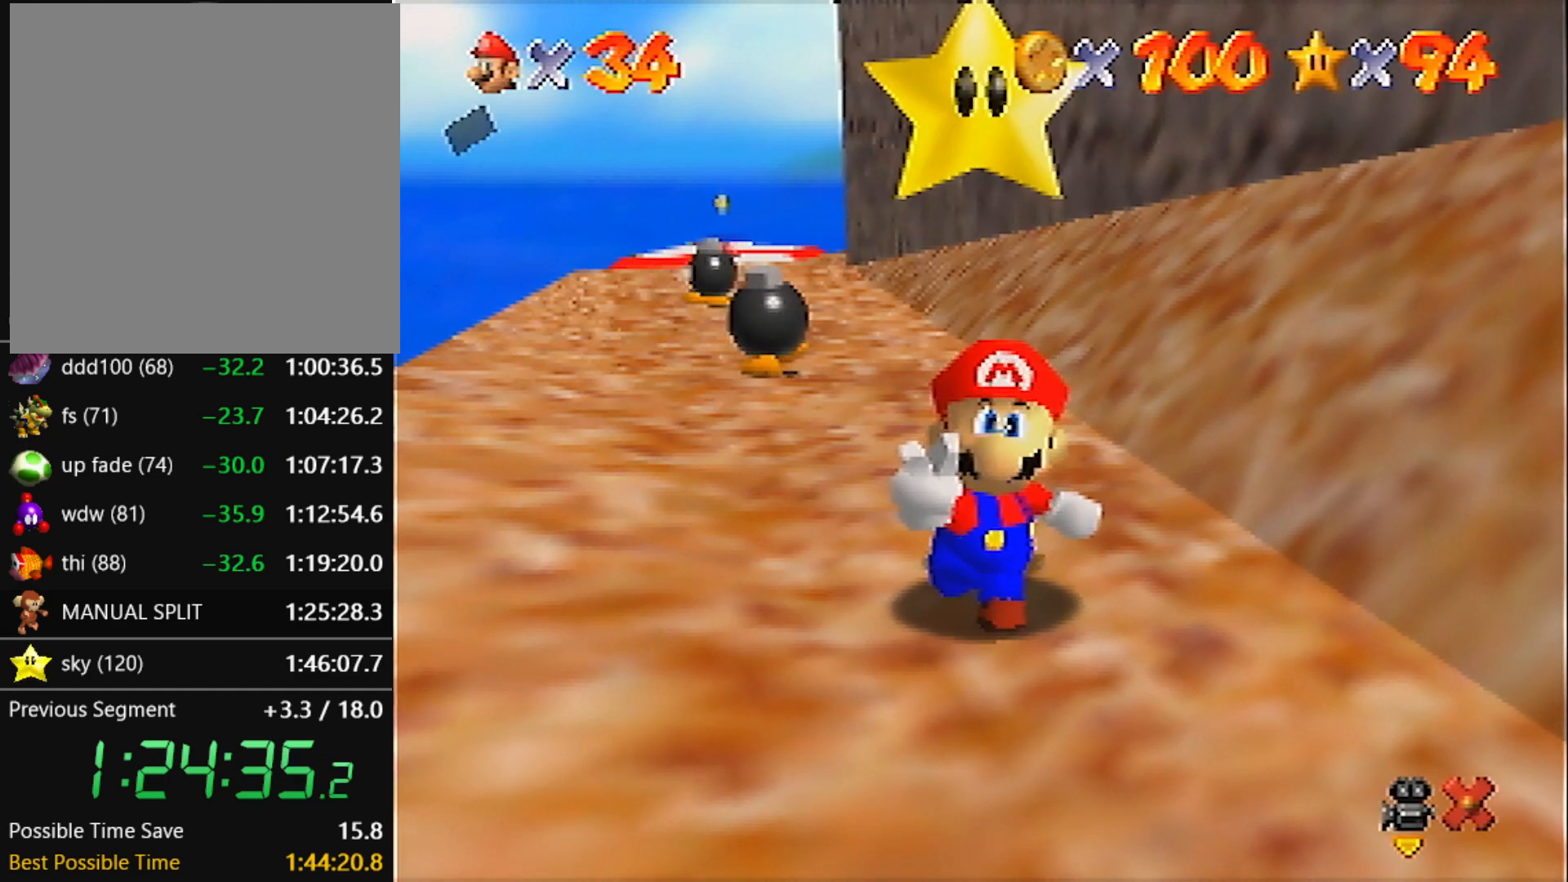
{"buttons": [], "left_stick": "up", "events": [[167, "left_stick", "up-right"], [267, "A", "down"], [434, "A", "up"], [434, "left_stick", "up"]]}
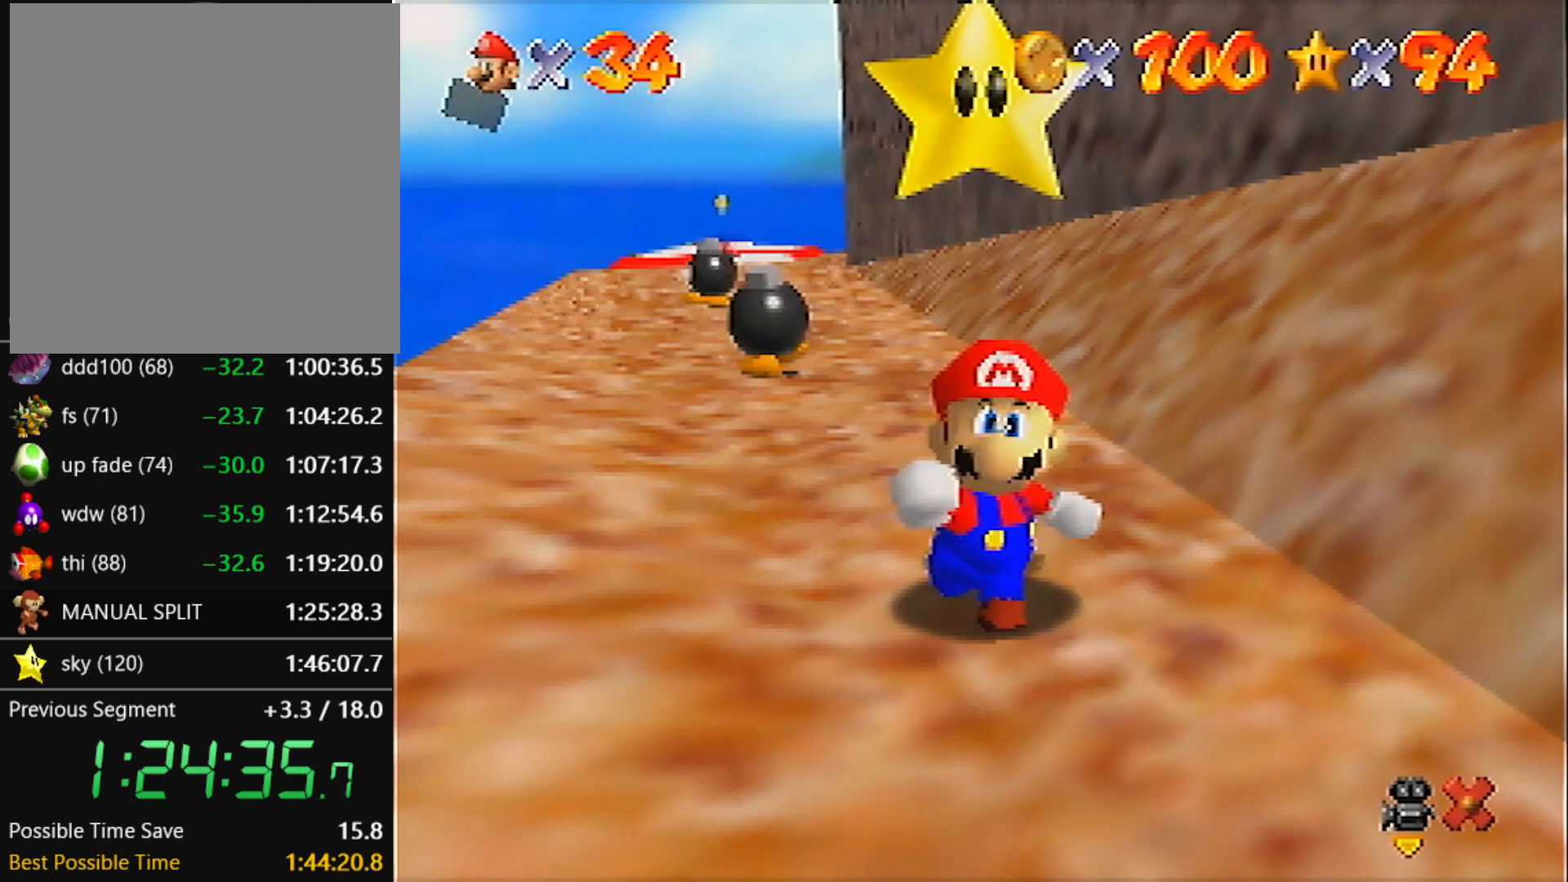
{"buttons": [], "left_stick": "up", "events": []}
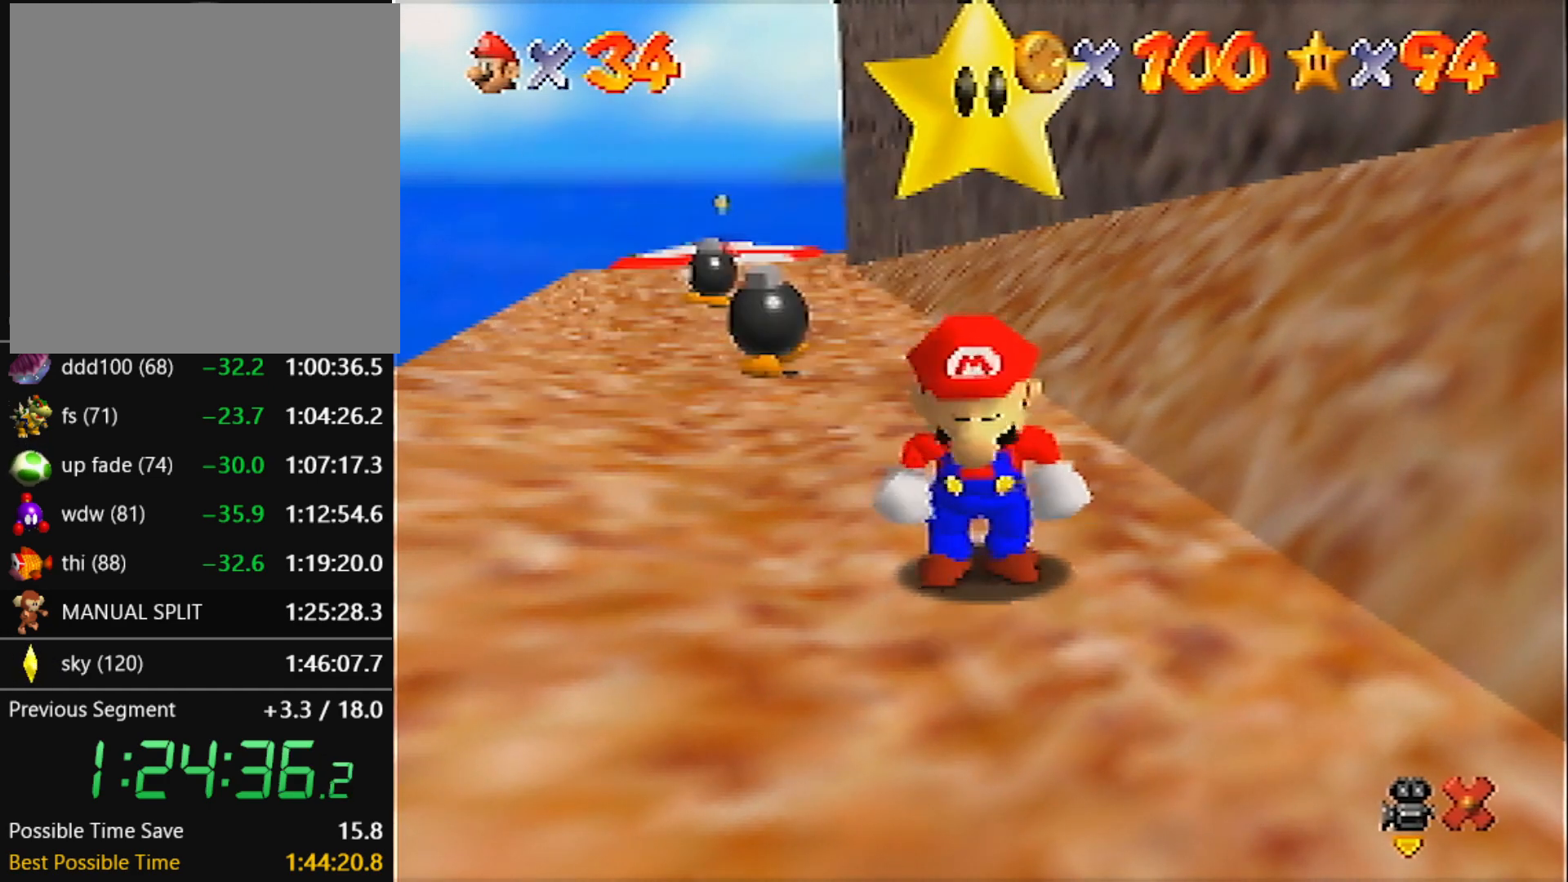
{"buttons": [], "left_stick": "up", "events": []}
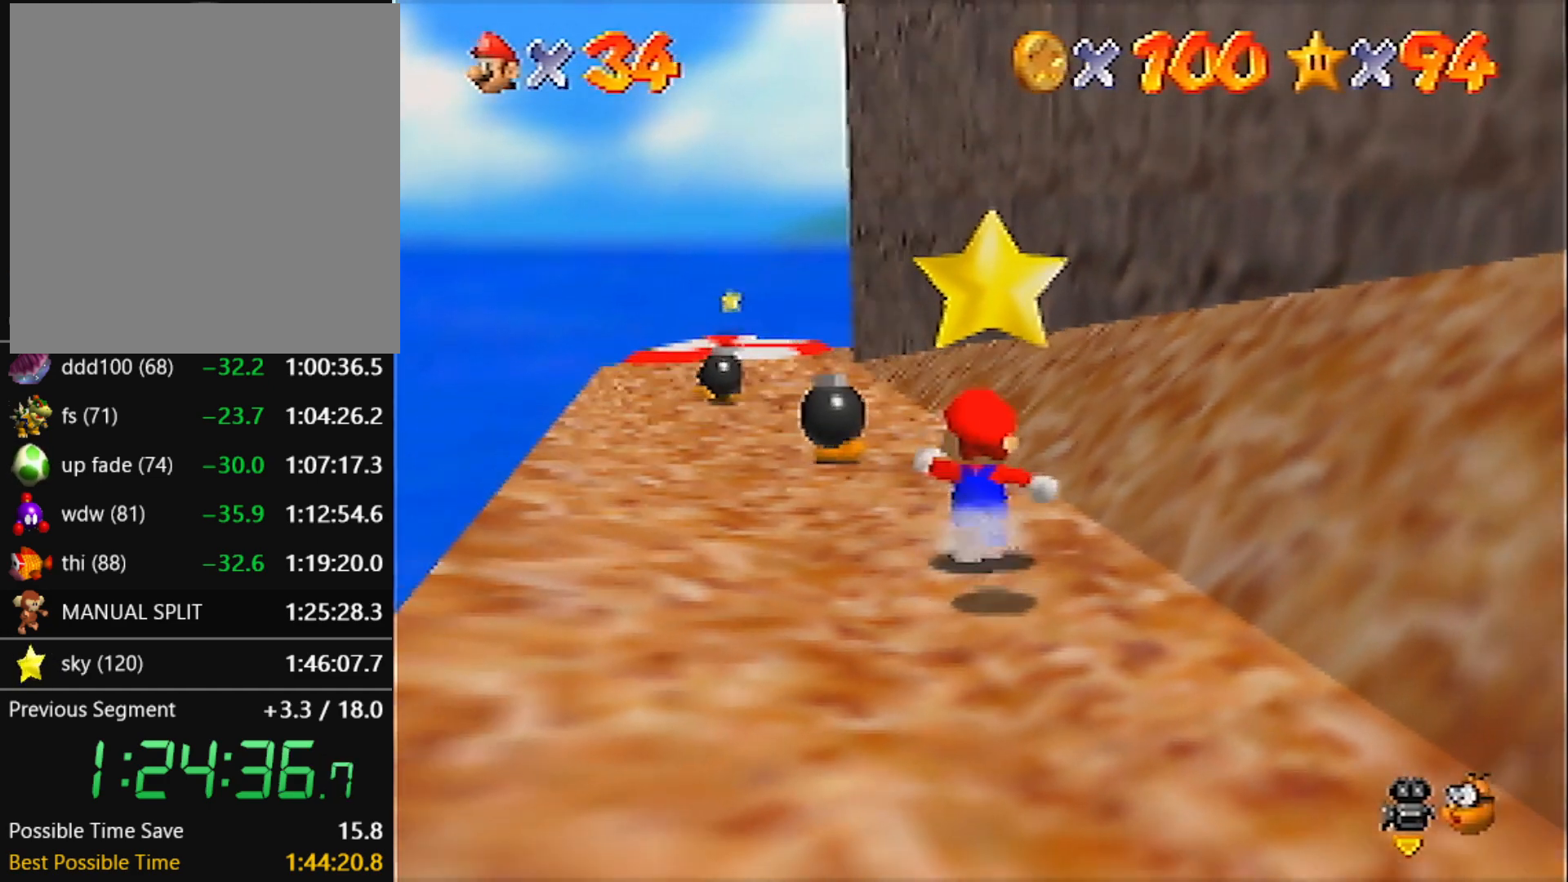
{"buttons": ["Z", "C_DOWN", "C_RIGHT"], "left_stick": "up", "events": [[34, "Z", "down"], [67, "A", "down"], [267, "A", "up"], [334, "C_DOWN", "down"], [334, "C_RIGHT", "down"]]}
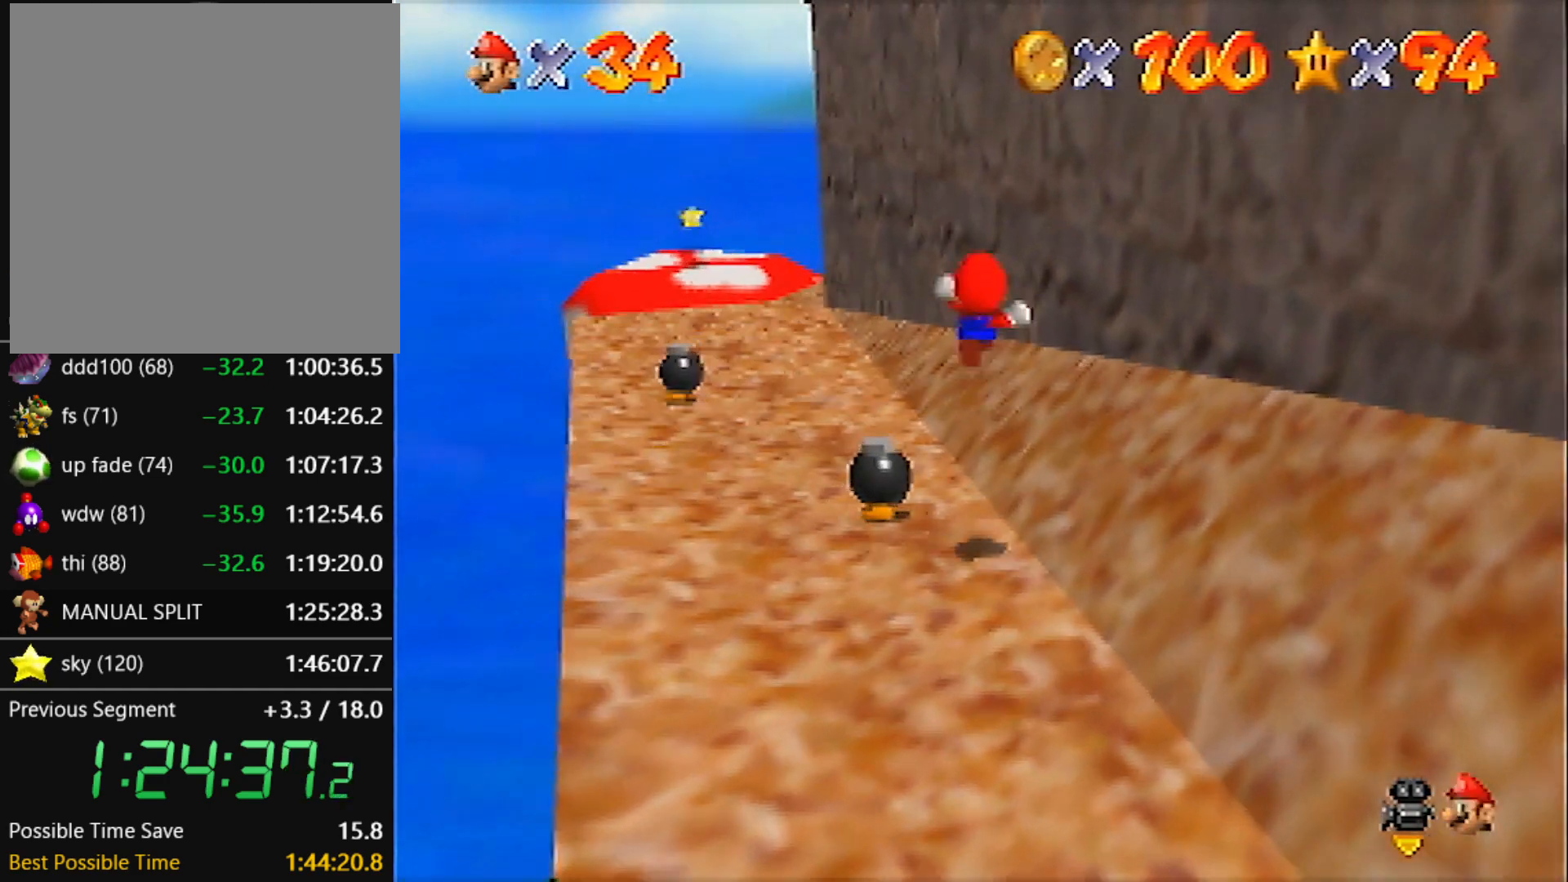
{"buttons": ["C_RIGHT"], "left_stick": "up", "events": [[33, "C_DOWN", "up"], [33, "C_RIGHT", "up"], [167, "C_RIGHT", "down"], [233, "C_RIGHT", "up"], [300, "Z", "up"], [333, "C_RIGHT", "down"], [434, "C_RIGHT", "up"], [500, "C_RIGHT", "down"]]}
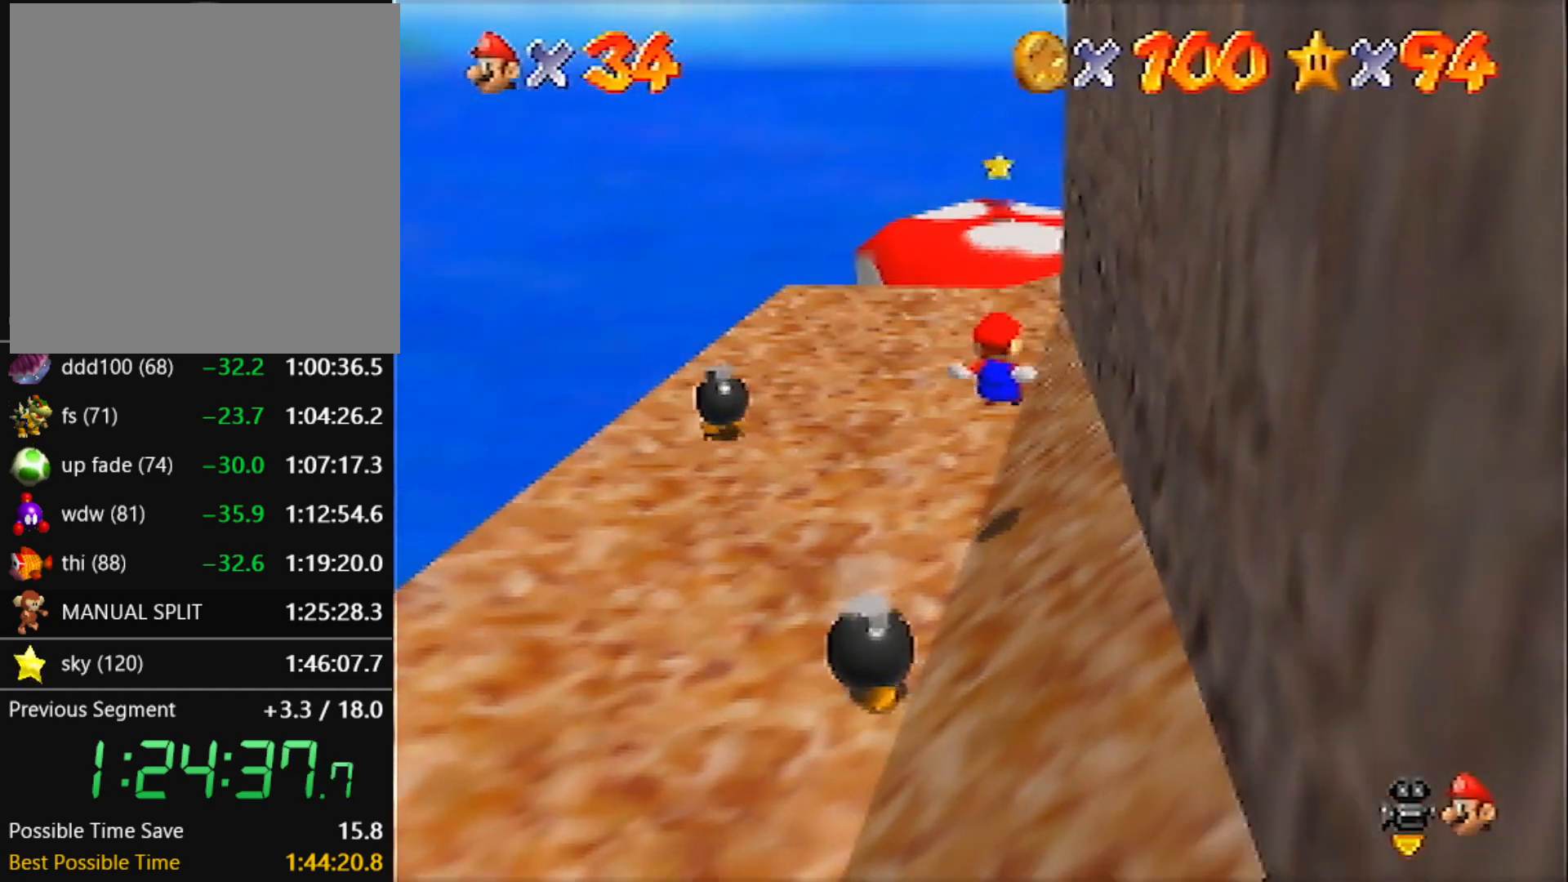
{"buttons": [], "left_stick": "up", "events": [[100, "C_RIGHT", "up"], [167, "C_RIGHT", "down"], [234, "C_RIGHT", "up"], [301, "C_RIGHT", "down"], [401, "C_RIGHT", "up"]]}
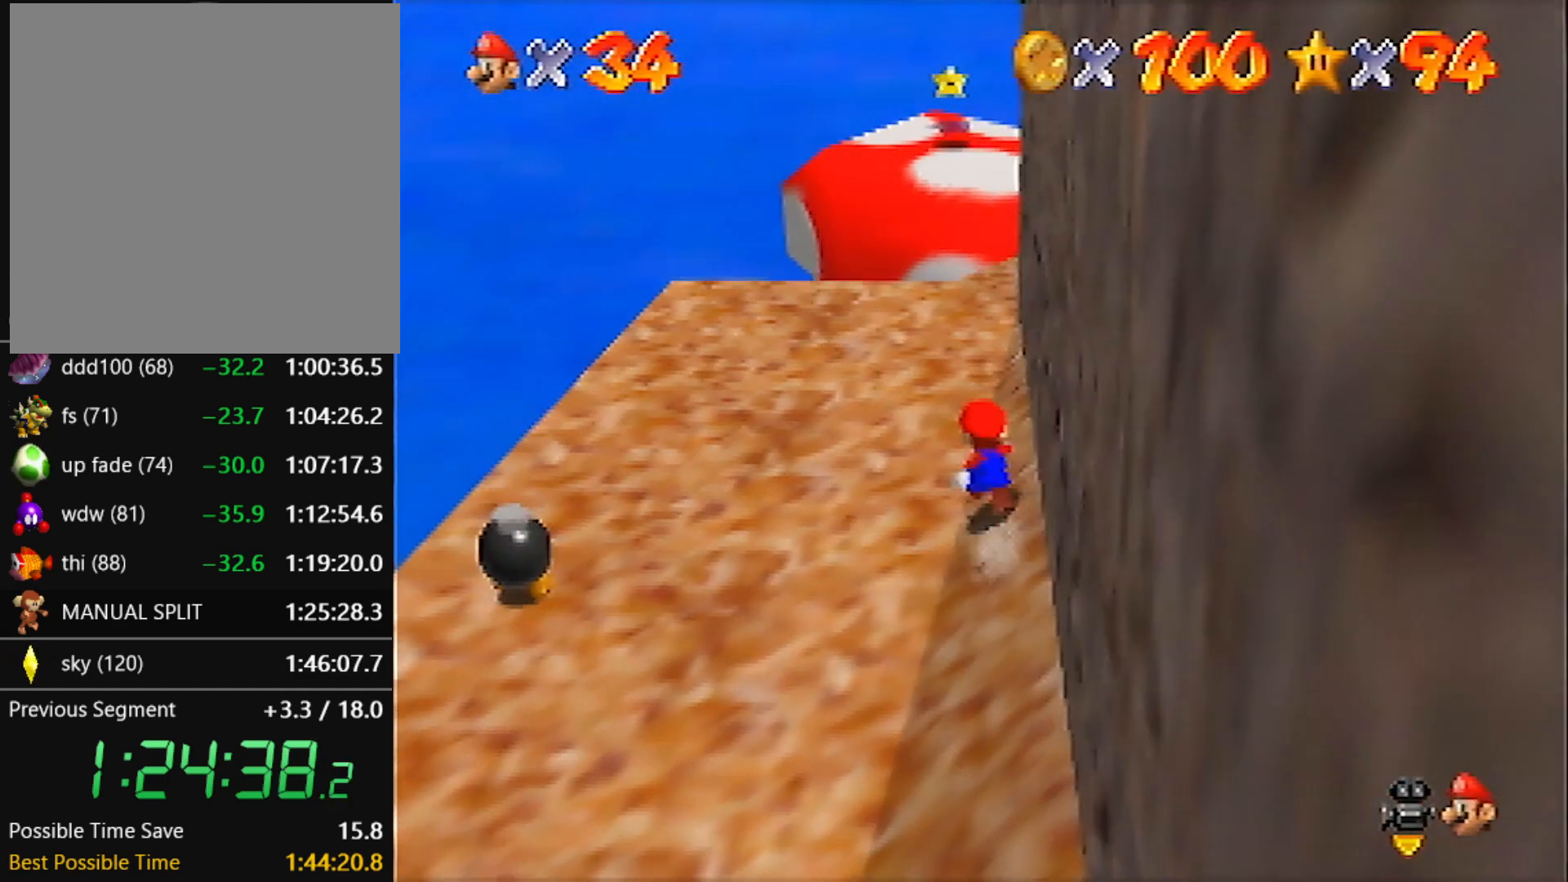
{"buttons": [], "left_stick": "up", "events": []}
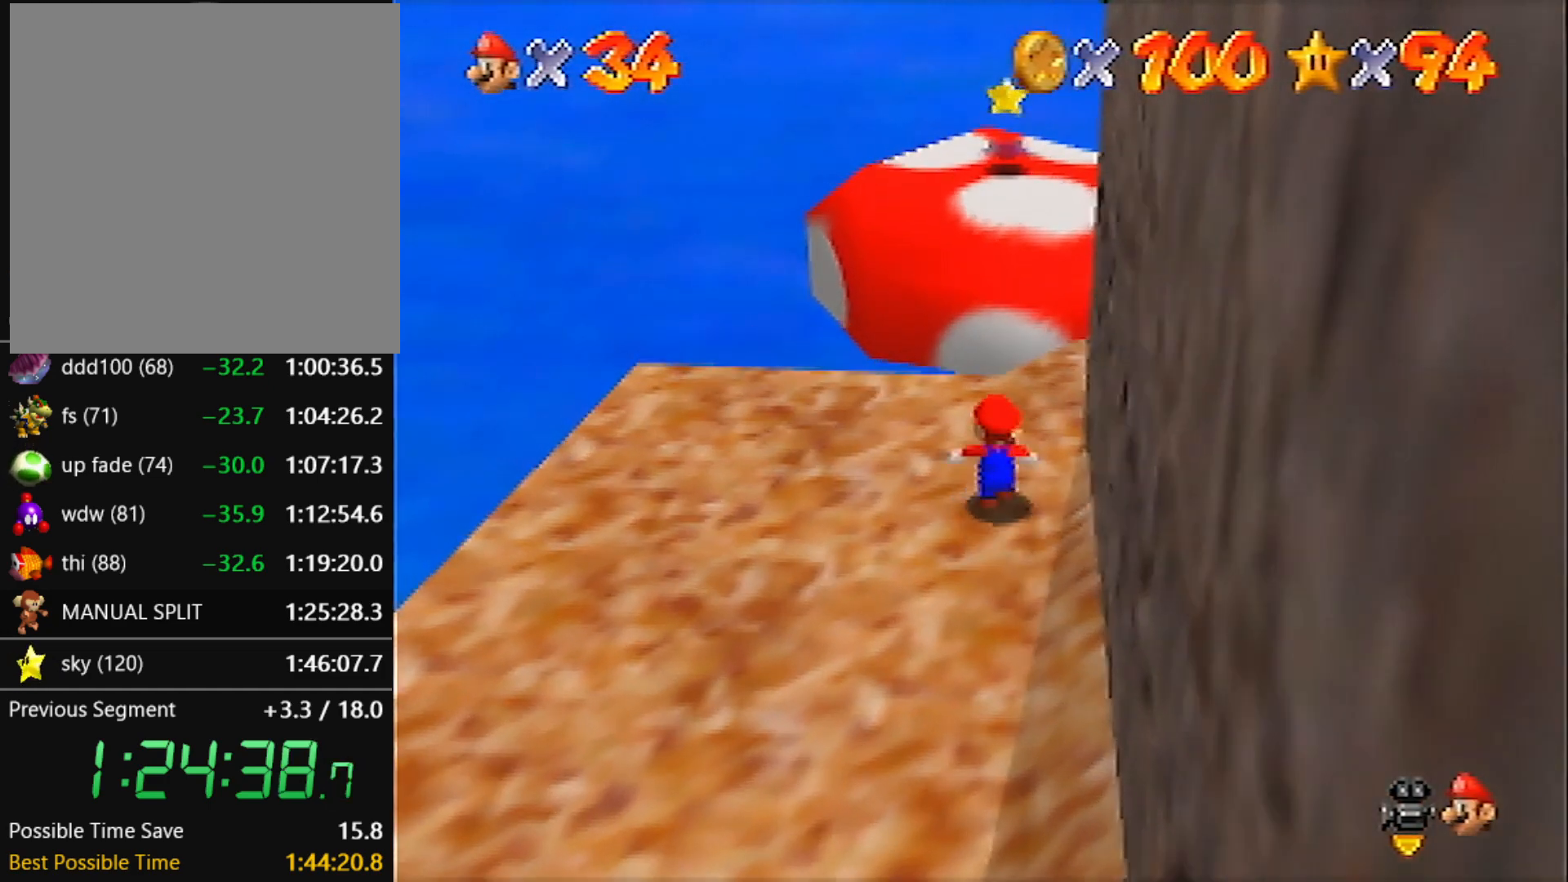
{"buttons": ["A", "Z"], "left_stick": "up-right", "events": [[167, "Z", "down"], [234, "A", "down"], [267, "left_stick", "up-right"]]}
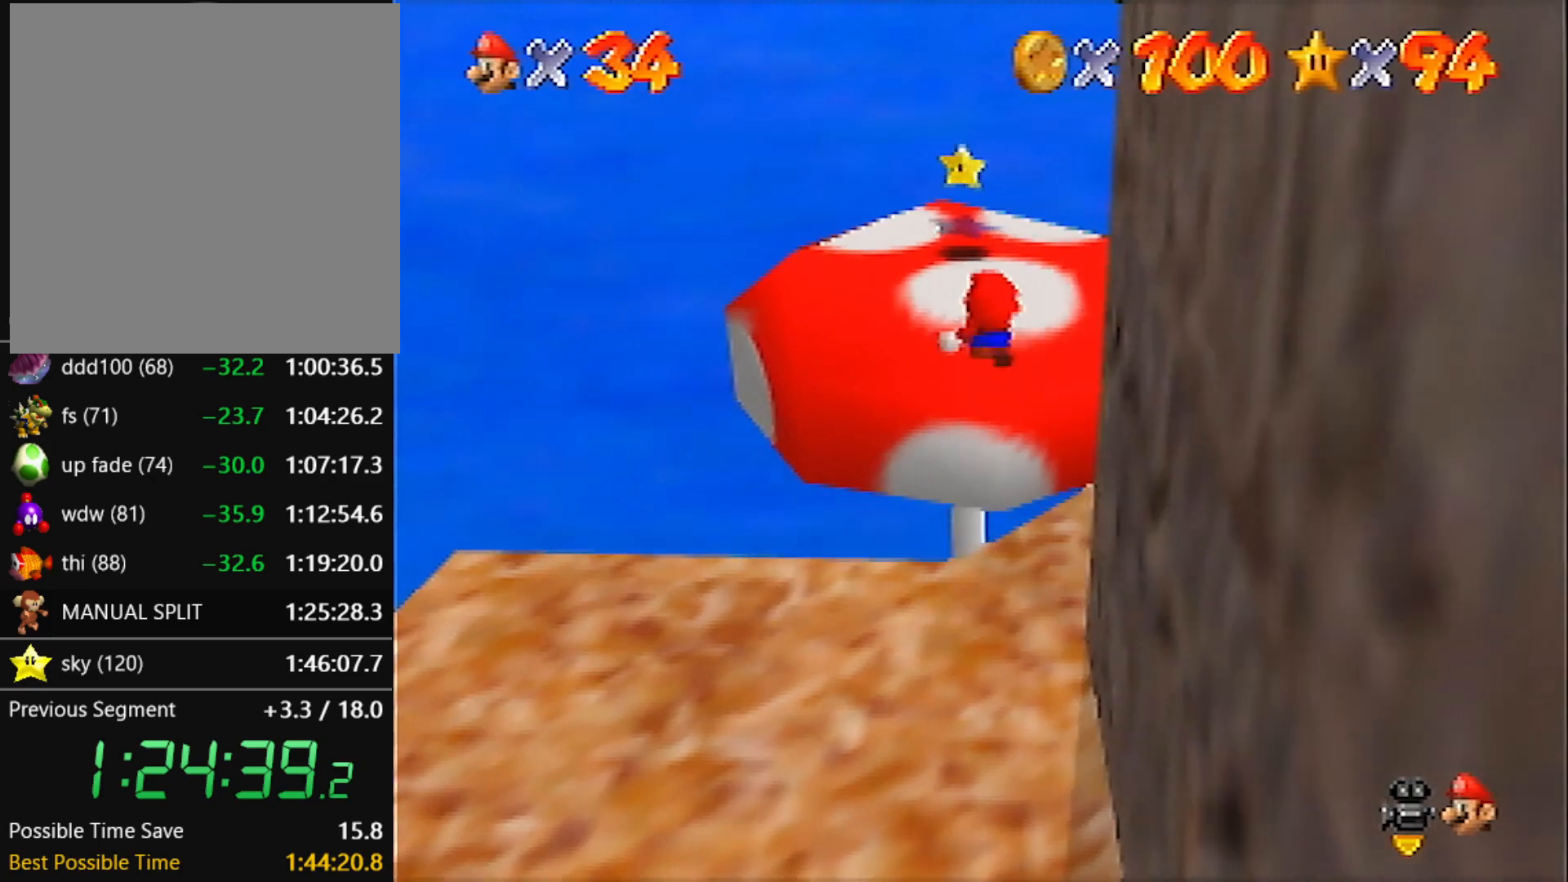
{"buttons": ["A", "Z"], "left_stick": "up-left", "events": [[400, "left_stick", "up-left"]]}
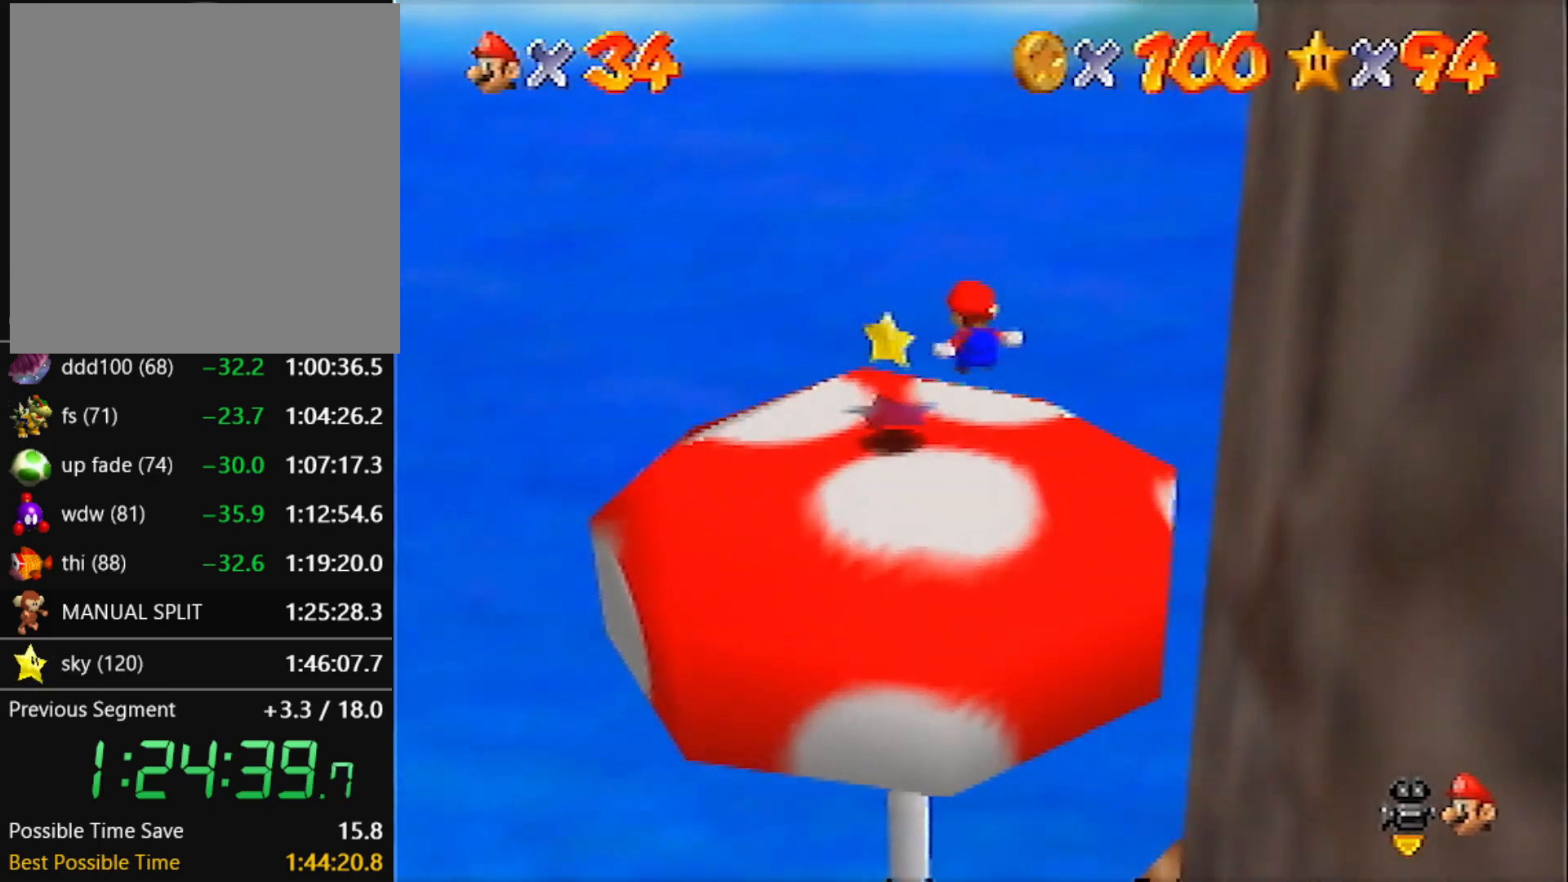
{"buttons": [], "left_stick": "center", "events": [[34, "left_stick", "left"], [267, "A", "up"], [301, "Z", "up"], [334, "left_stick", "center"]]}